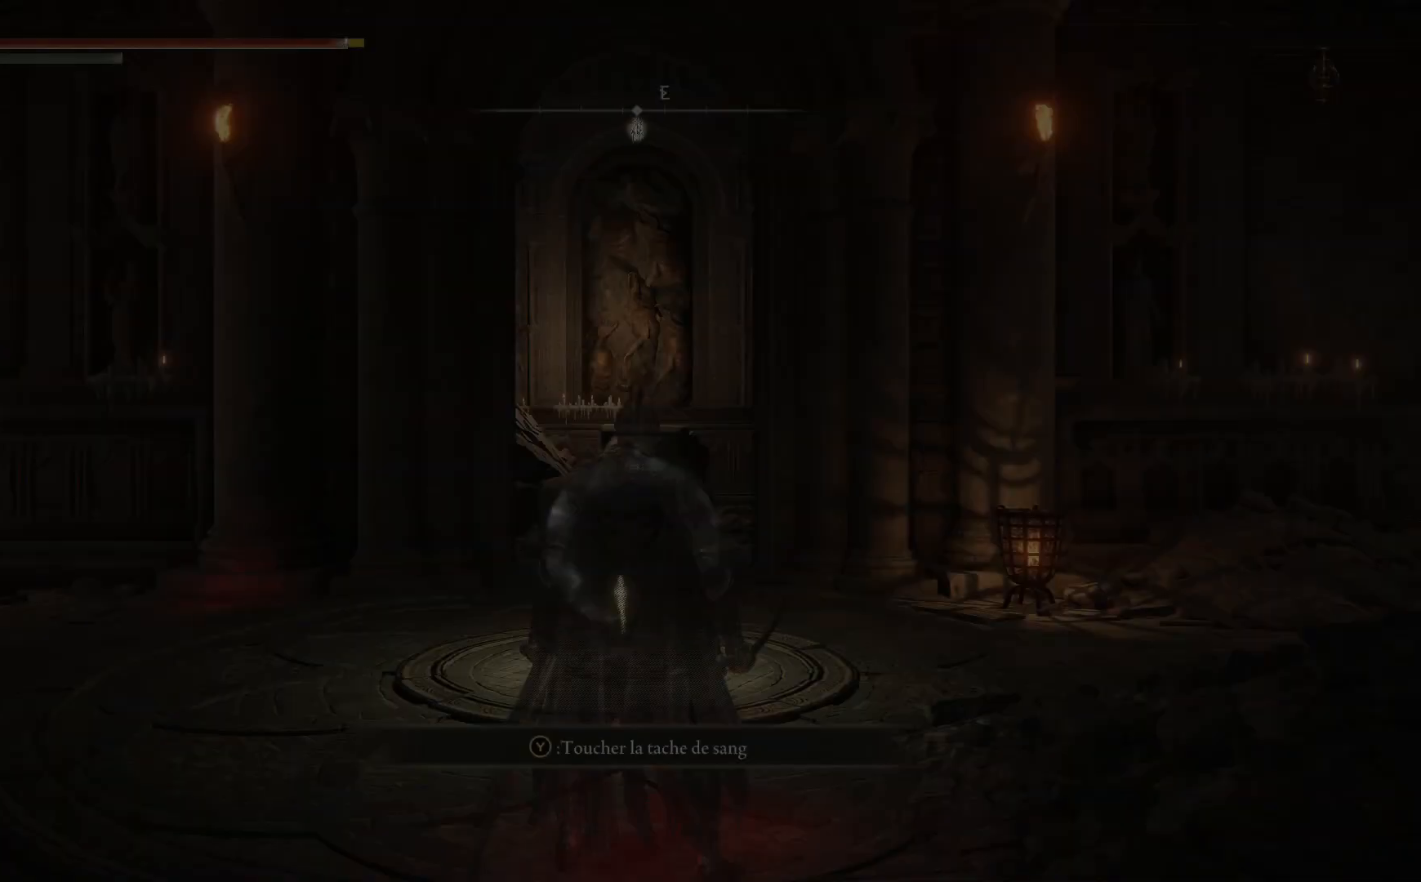
Gameplay with a controller (Xbox layout); each line is a JSON object with the inputs held at the frame after it. "events" lists button and stick changes between this image and that frame as [ms after this image, input, new state], when the widget could be followed in between.
{"buttons": [], "left_stick": "center", "right_stick": "center", "events": [[333, "START", "down"], [467, "START", "up"]]}
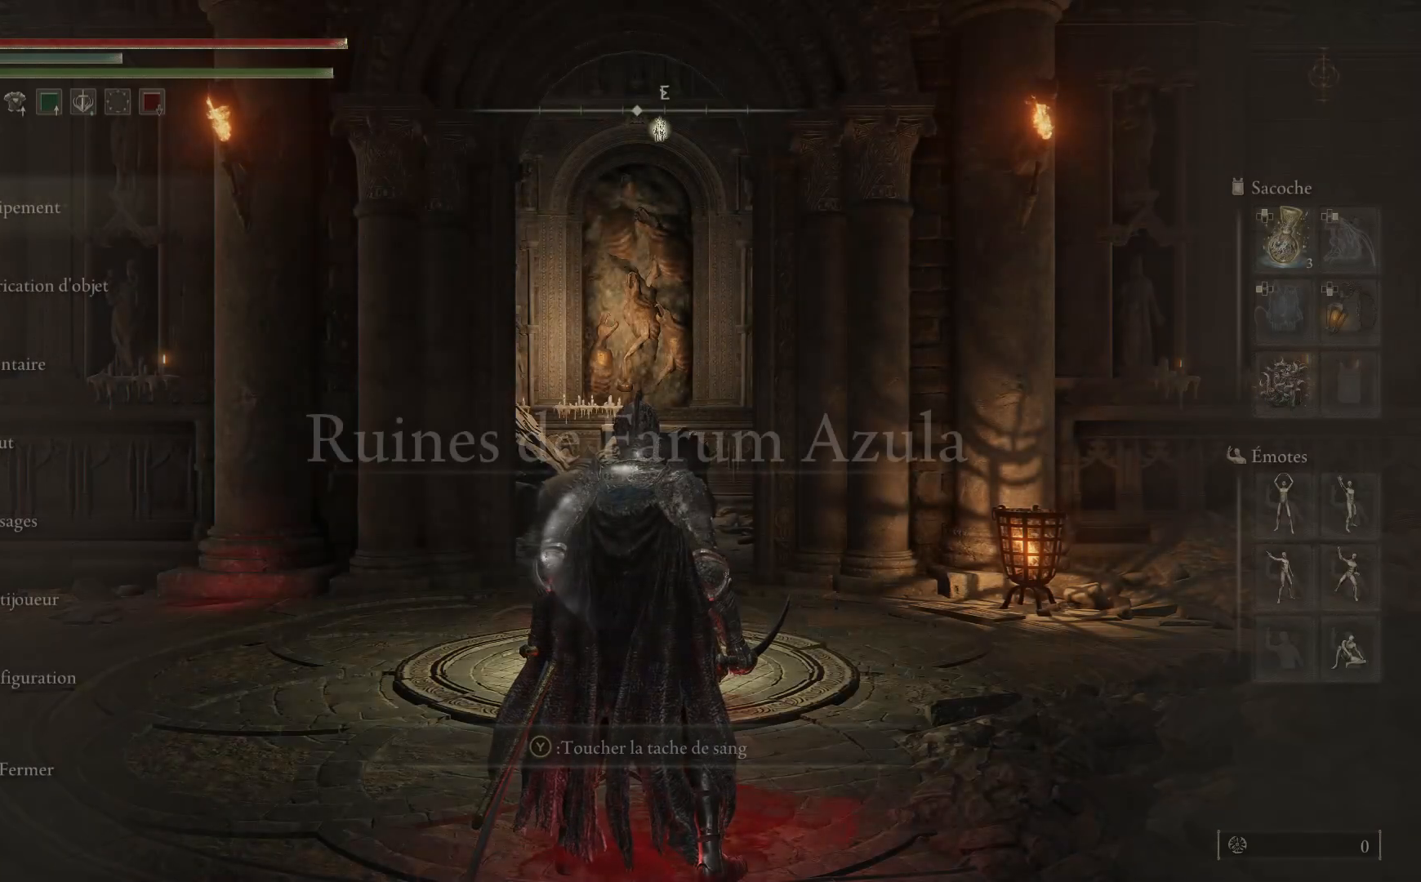
{"buttons": ["DPAD_DOWN"], "left_stick": "center", "right_stick": "center", "events": [[300, "DPAD_DOWN", "down"], [417, "DPAD_DOWN", "up"], [483, "DPAD_DOWN", "down"]]}
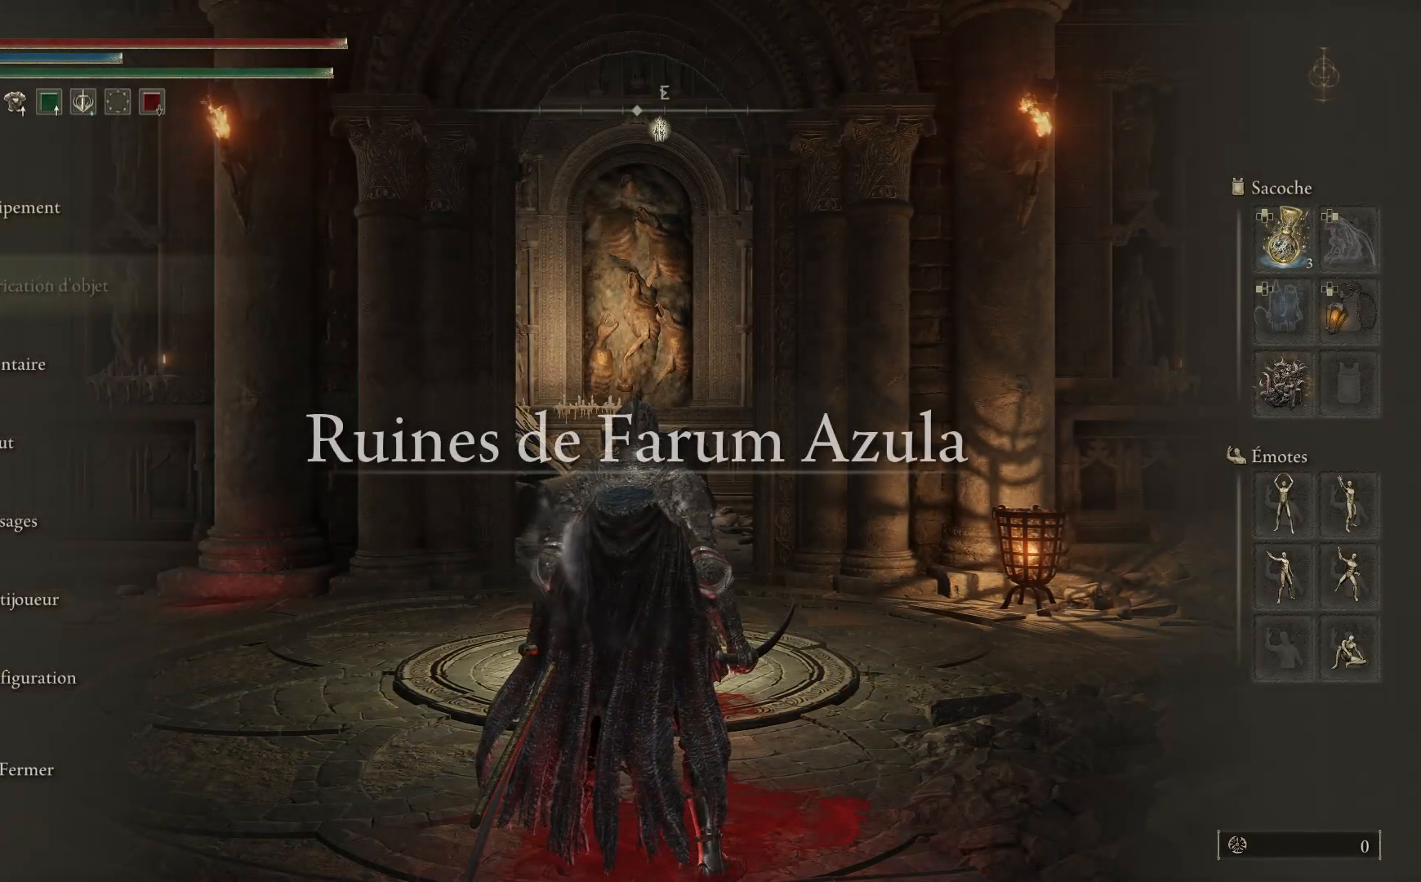
{"buttons": ["DPAD_DOWN"], "left_stick": "center", "right_stick": "center", "events": [[67, "A", "down"], [67, "DPAD_DOWN", "up"], [150, "A", "up"], [450, "DPAD_DOWN", "down"]]}
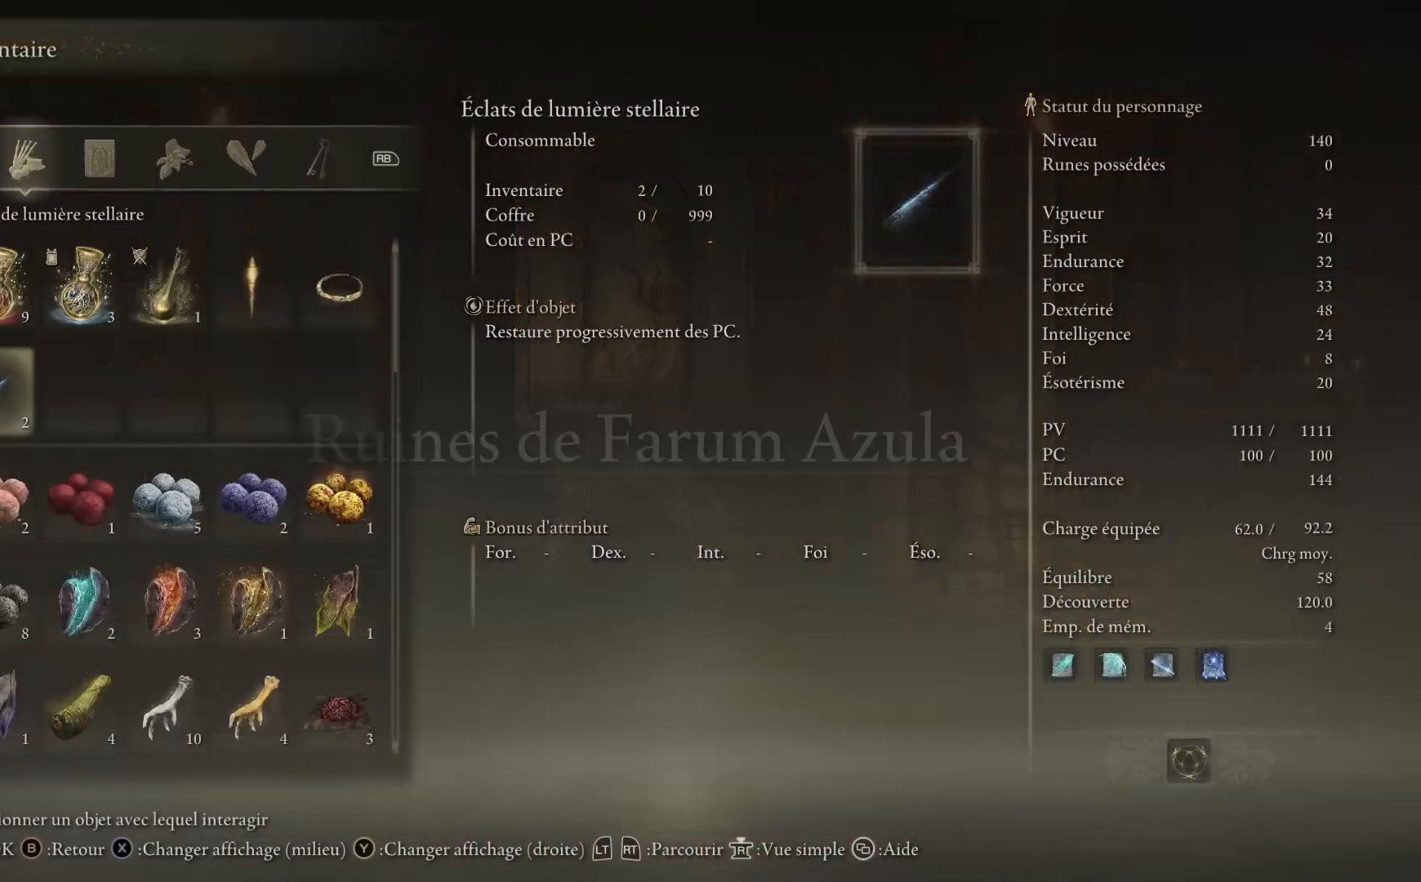
{"buttons": [], "left_stick": "center", "right_stick": "center", "events": [[83, "DPAD_DOWN", "up"]]}
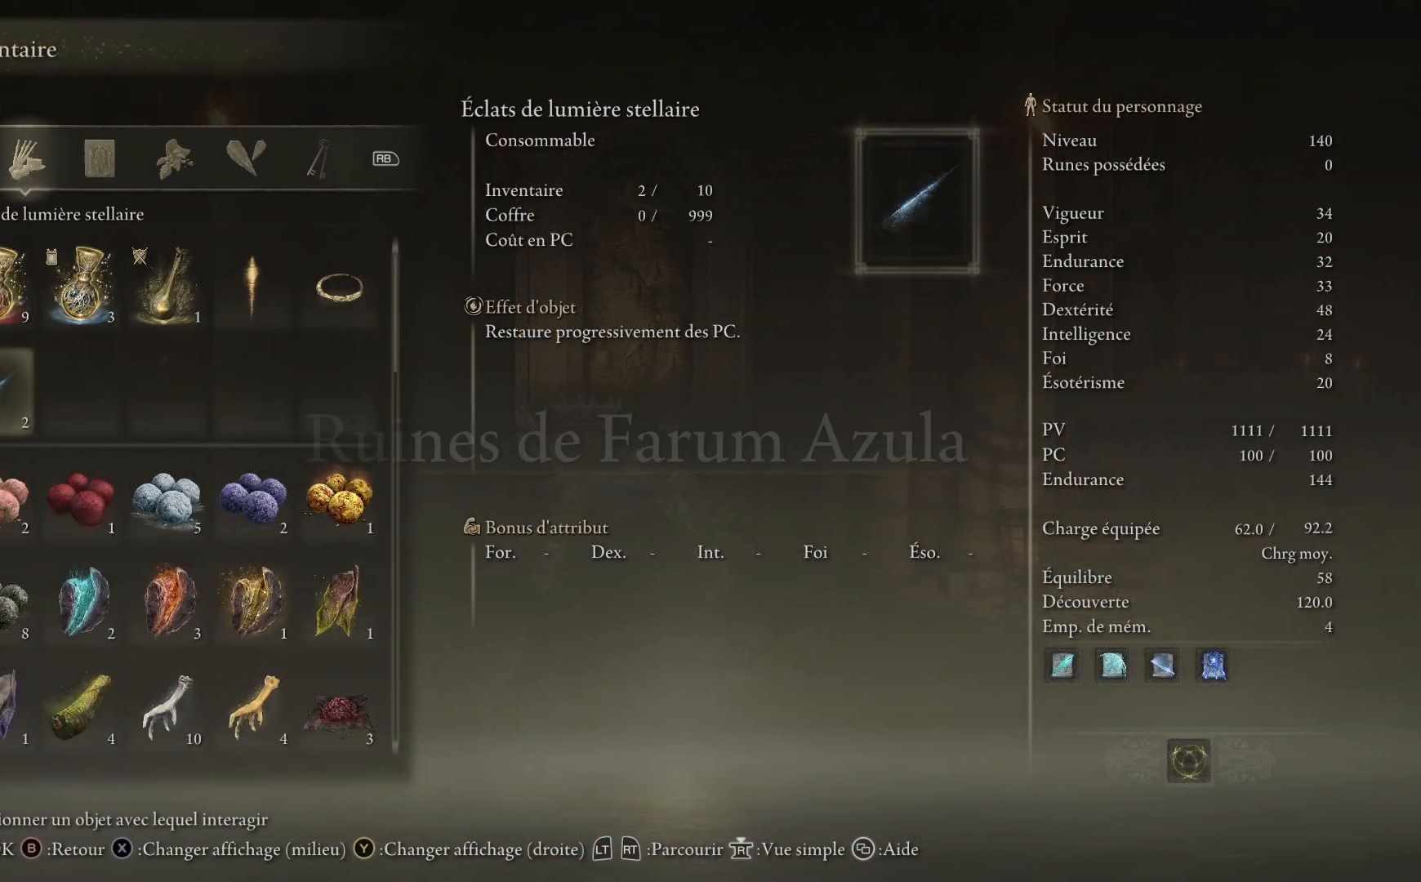
{"buttons": ["DPAD_LEFT"], "left_stick": "center", "right_stick": "center", "events": [[133, "DPAD_RIGHT", "down"], [250, "DPAD_RIGHT", "up"], [433, "DPAD_LEFT", "down"]]}
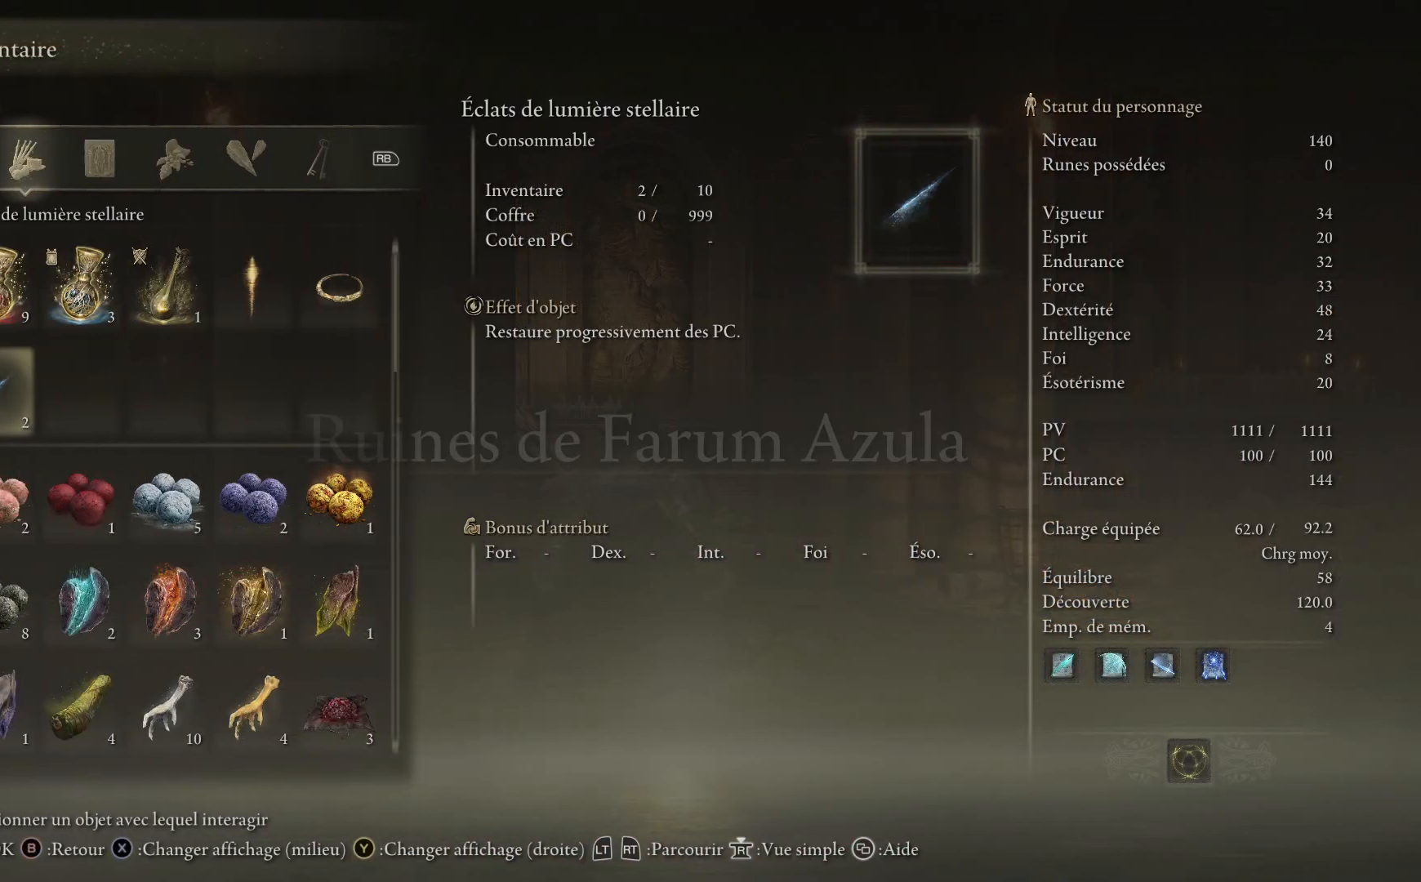
{"buttons": [], "left_stick": "center", "right_stick": "center", "events": [[67, "DPAD_LEFT", "up"]]}
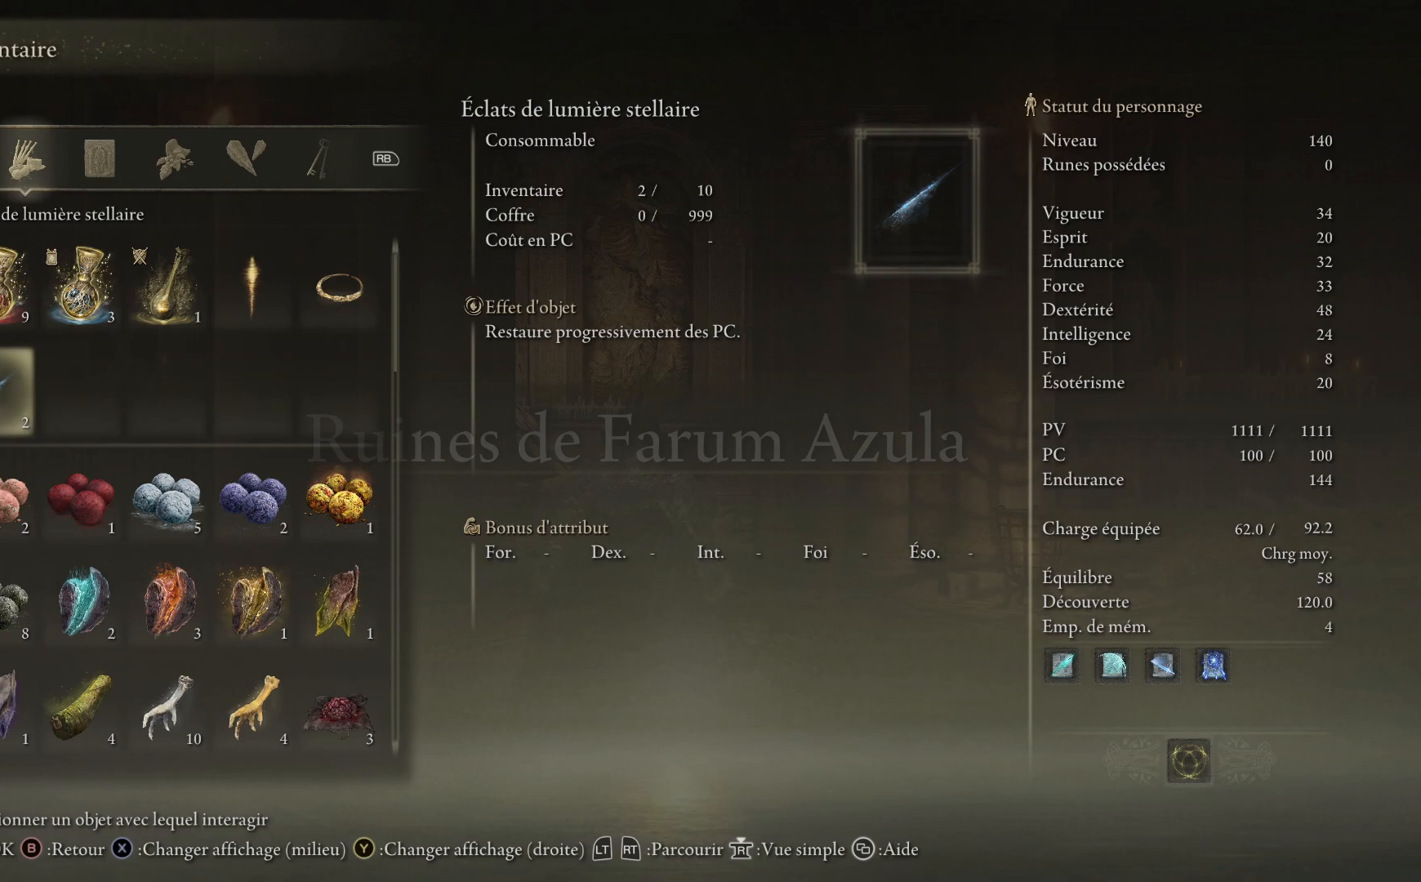
{"buttons": [], "left_stick": "center", "right_stick": "center", "events": []}
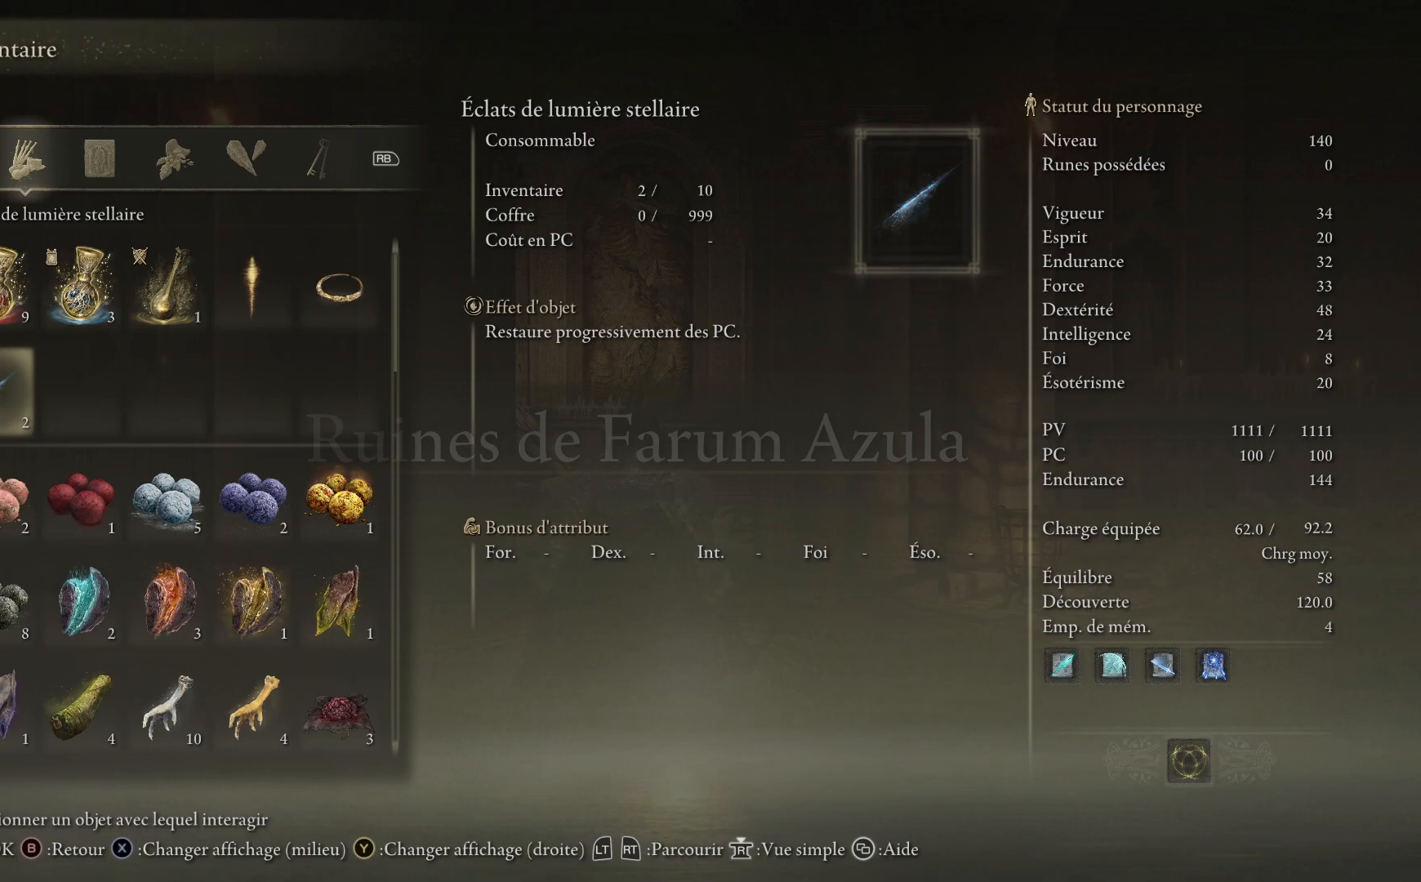
{"buttons": [], "left_stick": "center", "right_stick": "center", "events": [[283, "DPAD_DOWN", "down"], [417, "DPAD_DOWN", "up"]]}
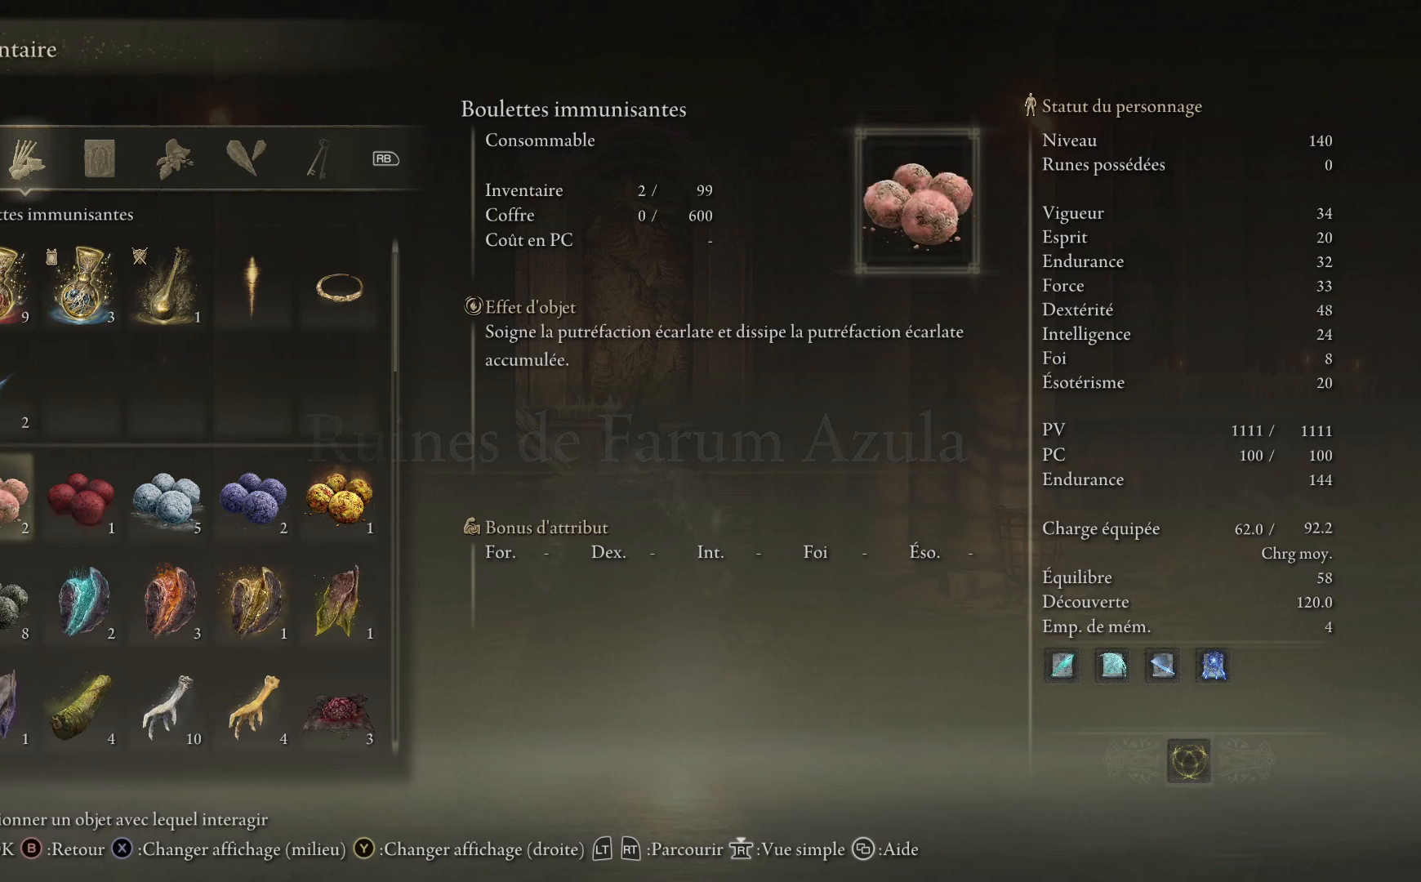
{"buttons": [], "left_stick": "center", "right_stick": "center", "events": [[167, "DPAD_UP", "down"], [283, "DPAD_UP", "up"]]}
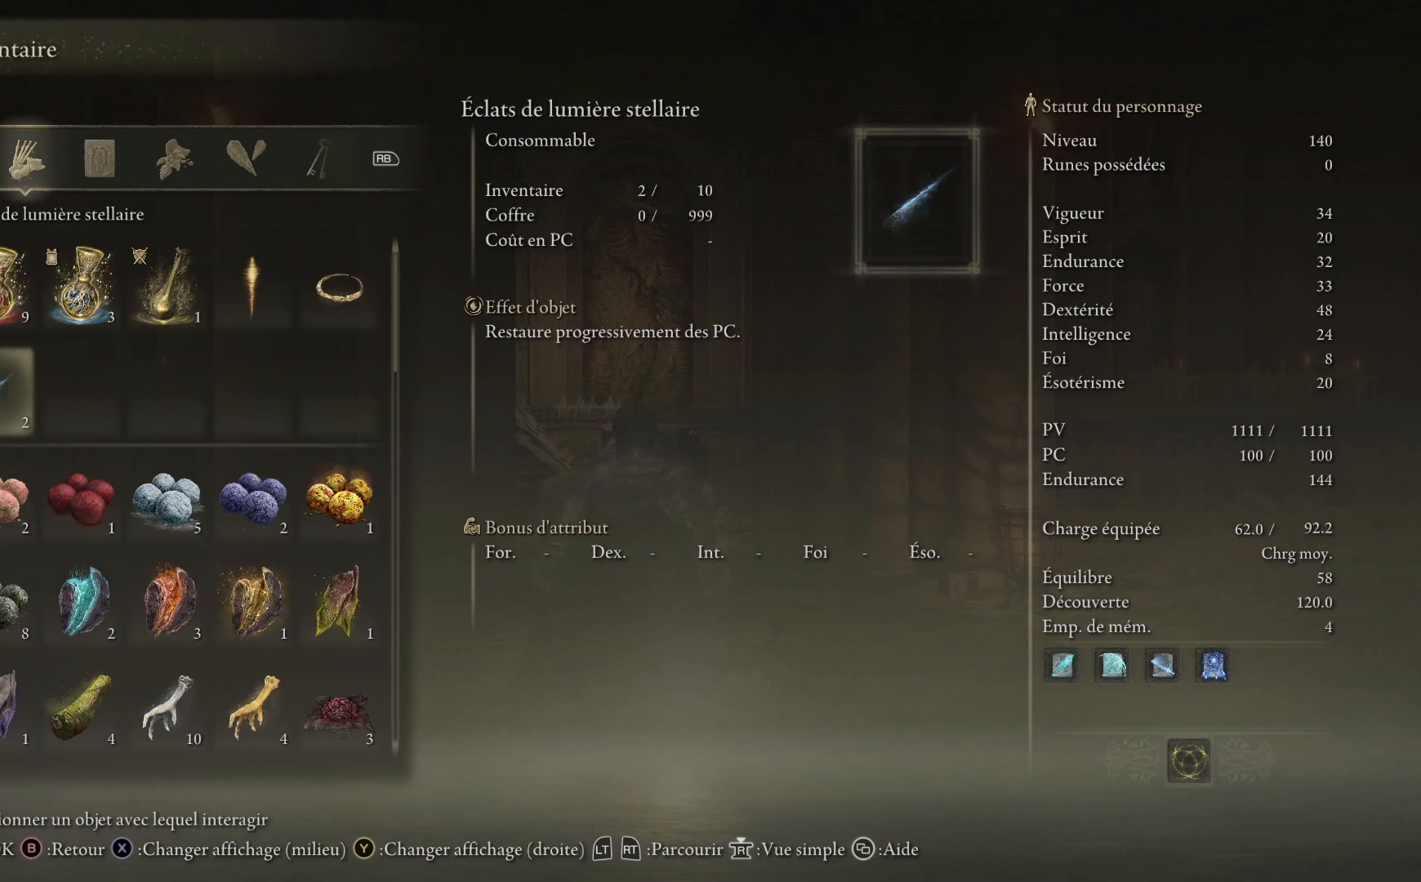
{"buttons": [], "left_stick": "center", "right_stick": "center", "events": []}
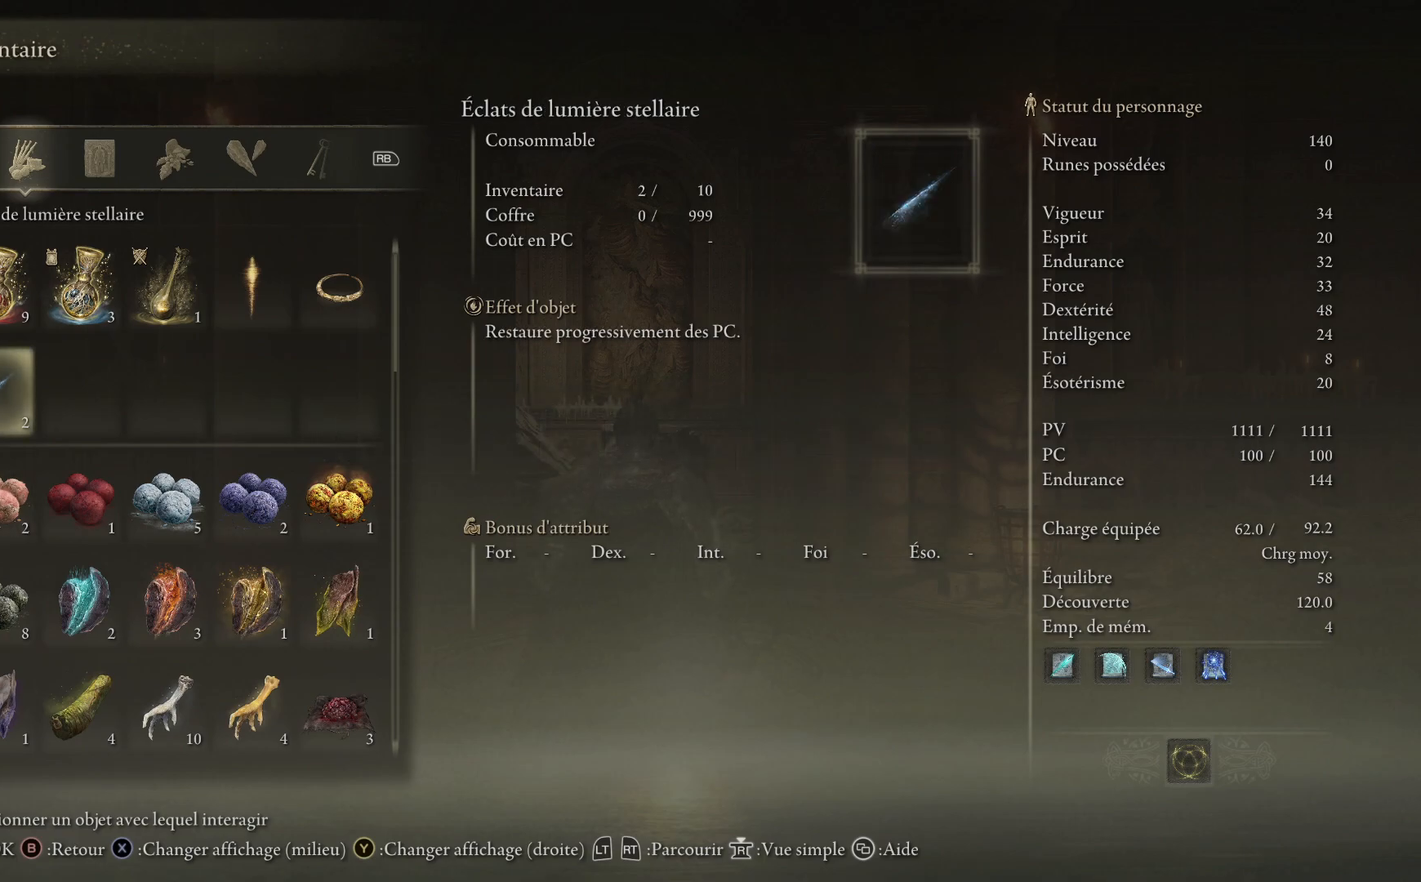
{"buttons": ["A"], "left_stick": "center", "right_stick": "center", "events": [[483, "A", "down"]]}
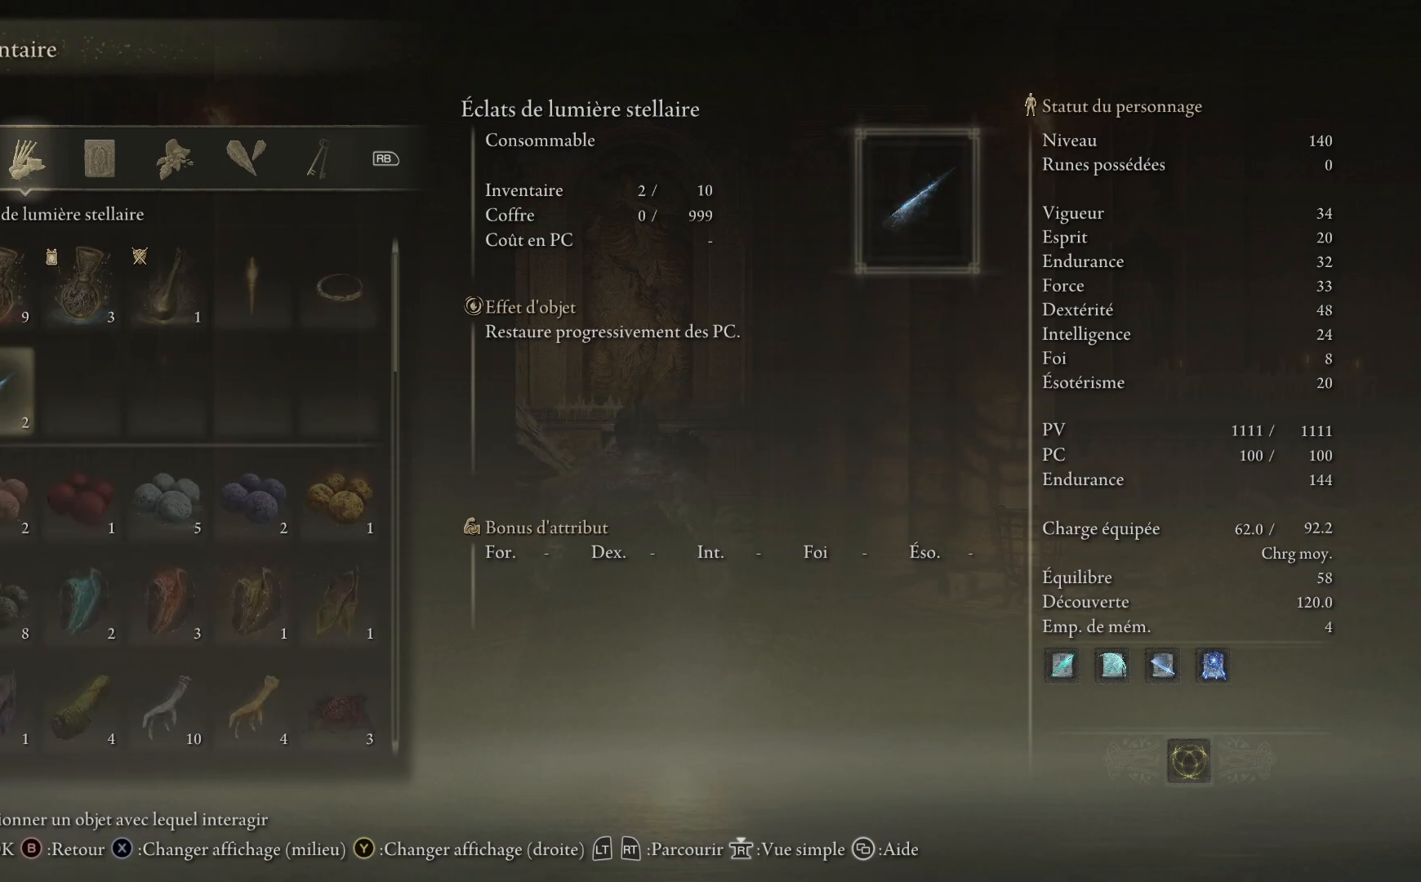
{"buttons": [], "left_stick": "up-right", "right_stick": "center", "events": [[67, "A", "up"], [300, "left_stick", "up-right"]]}
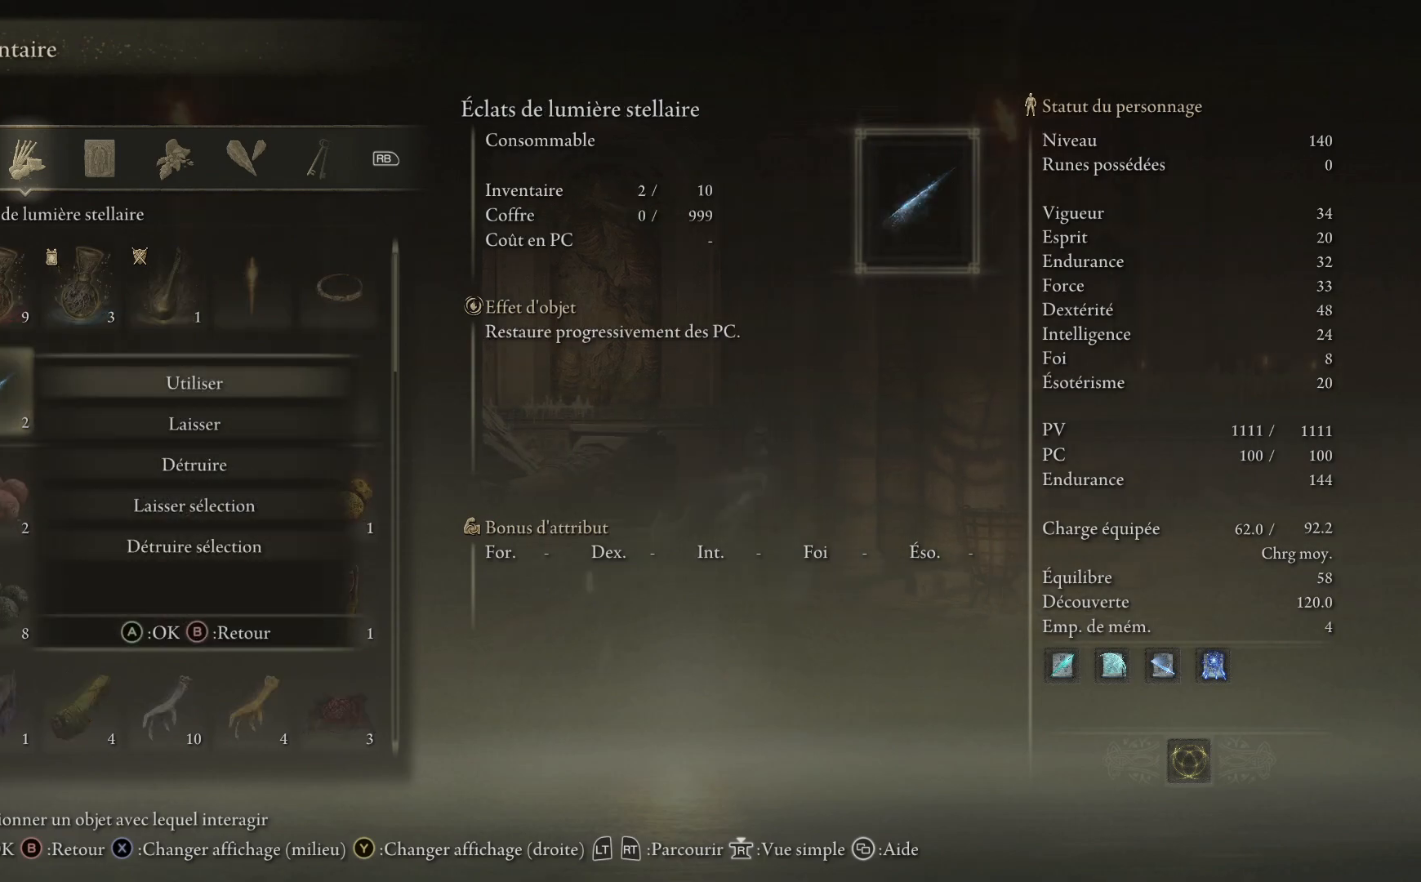
{"buttons": [], "left_stick": "up-left", "right_stick": "center", "events": [[50, "left_stick", "up"], [283, "left_stick", "up-left"]]}
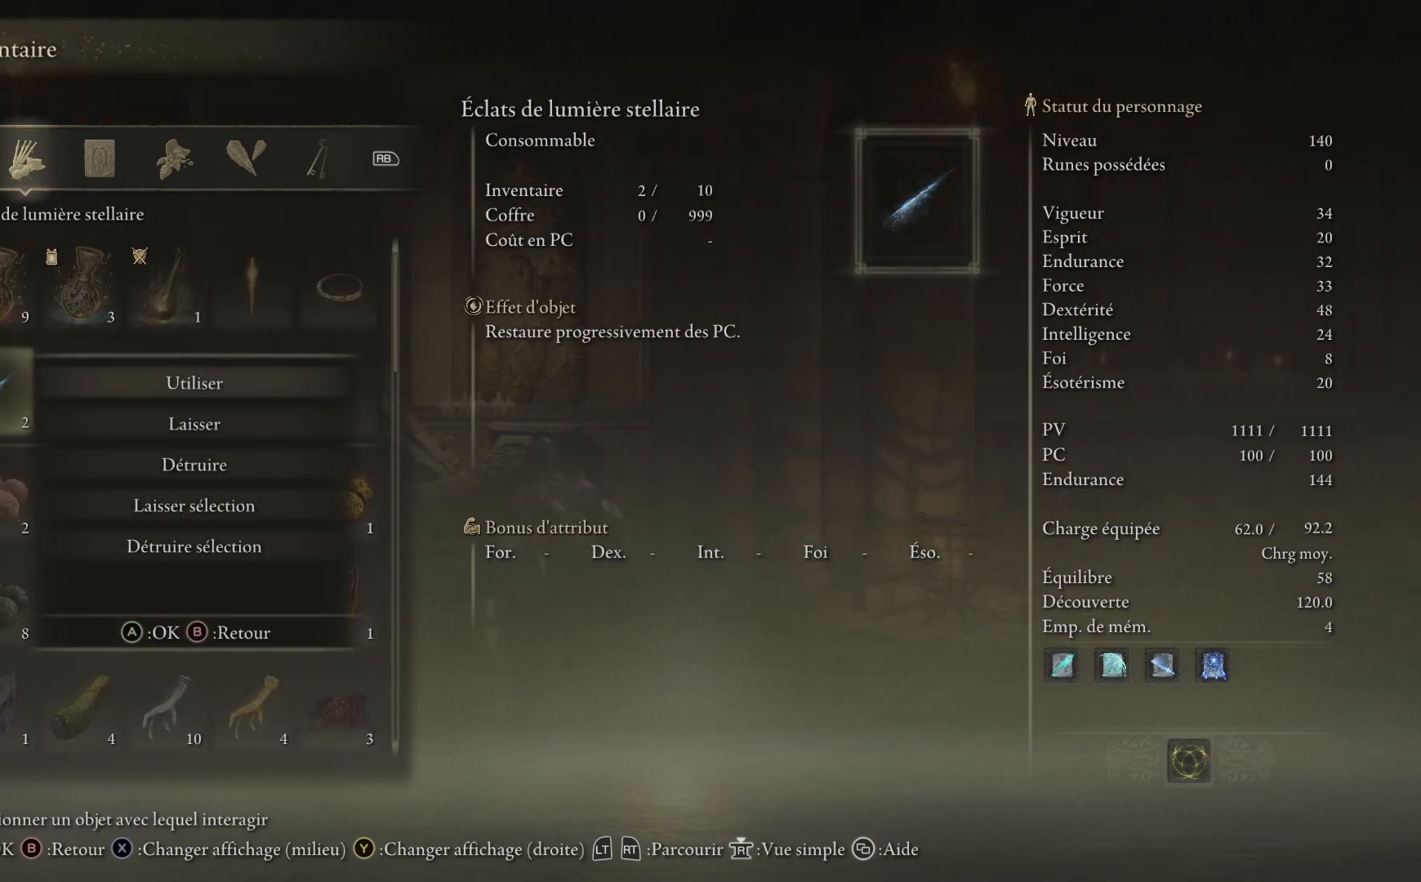
{"buttons": ["B"], "left_stick": "center", "right_stick": "center", "events": [[267, "left_stick", "up"], [400, "left_stick", "center"], [500, "B", "down"]]}
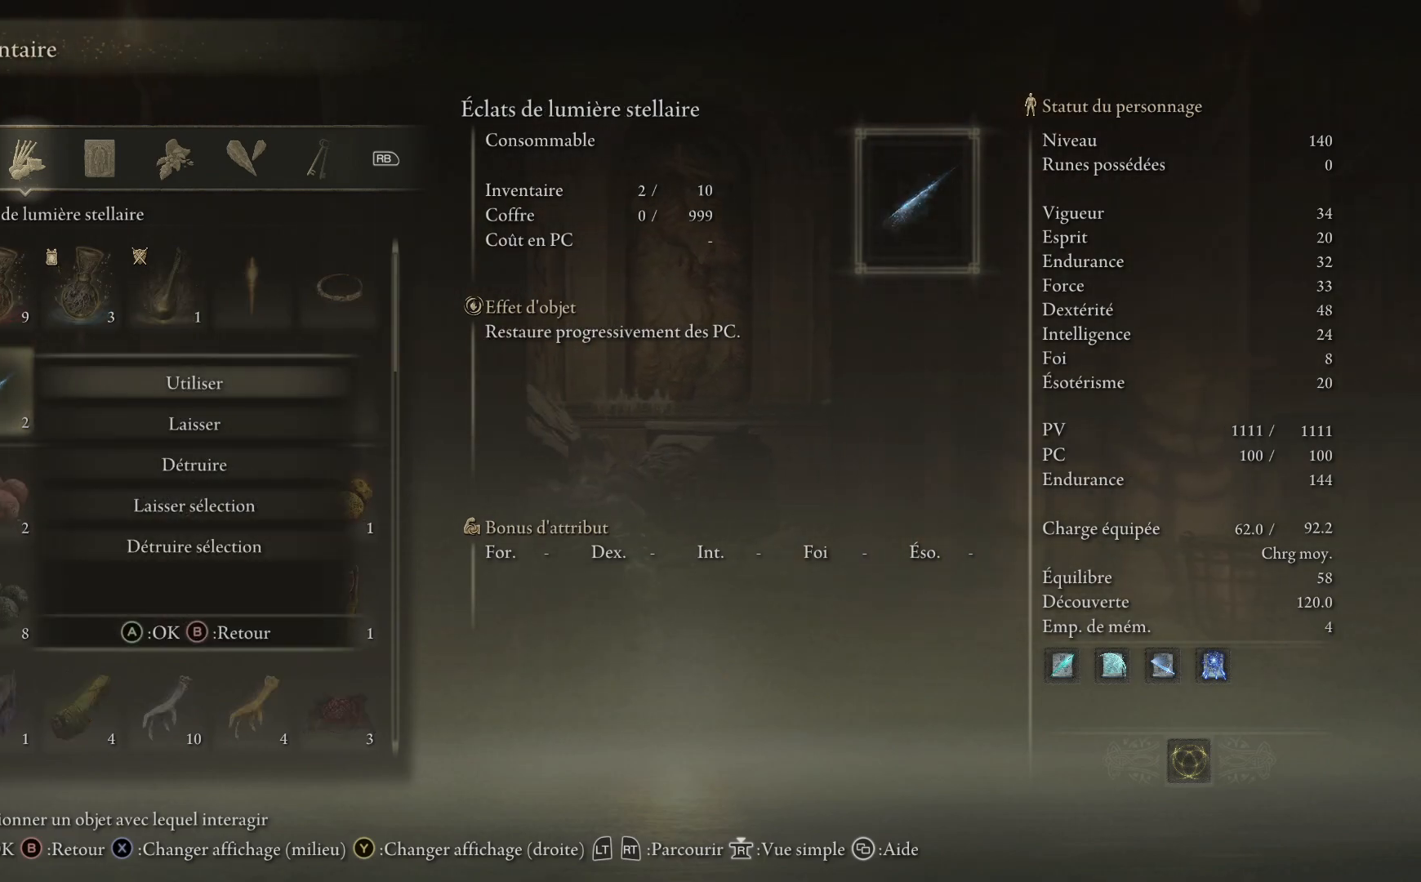
{"buttons": [], "left_stick": "center", "right_stick": "center", "events": [[100, "B", "up"], [300, "X", "down"], [383, "X", "up"]]}
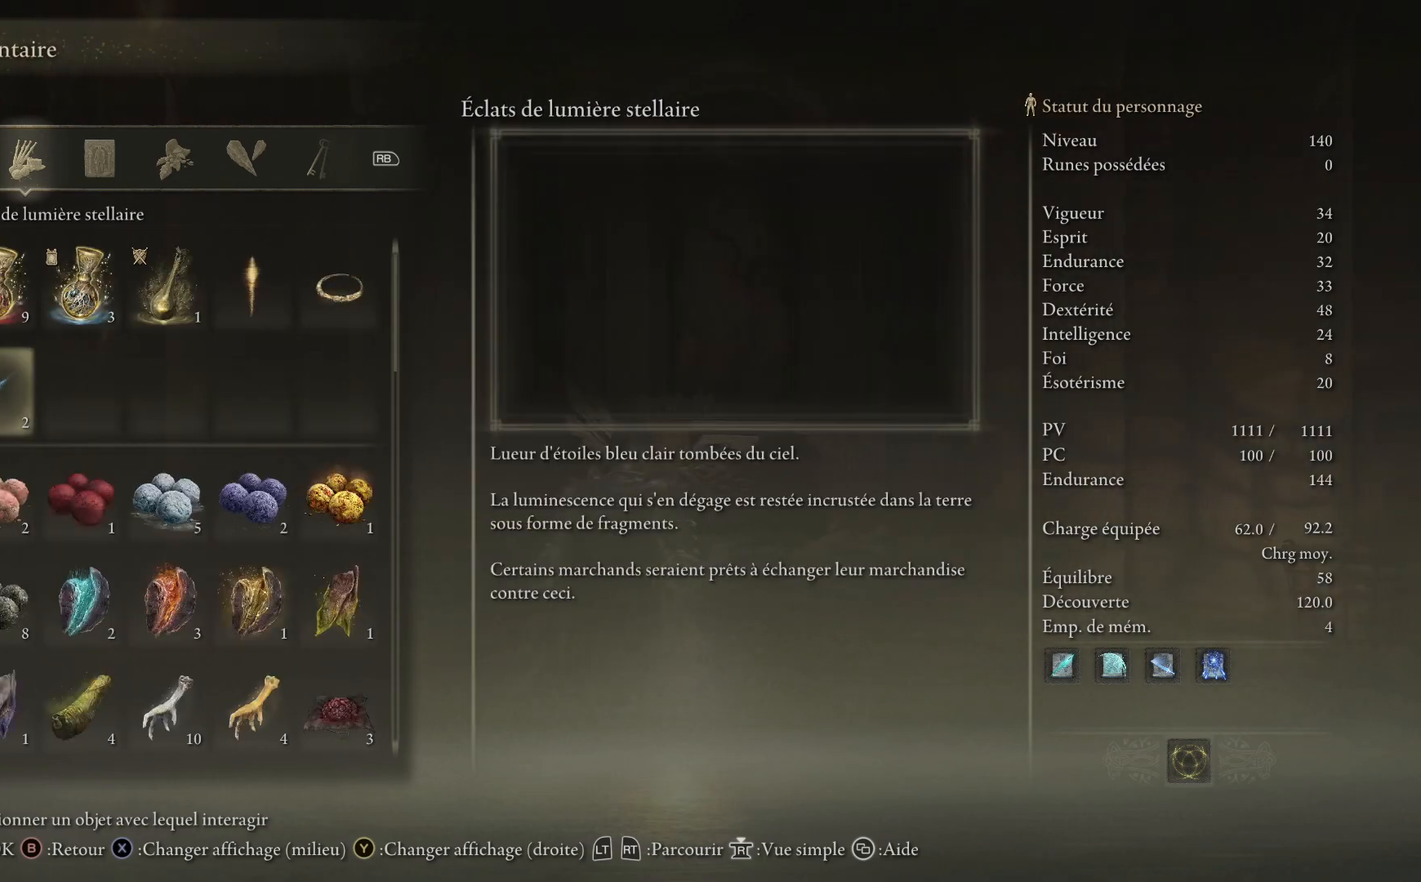
{"buttons": [], "left_stick": "center", "right_stick": "center", "events": []}
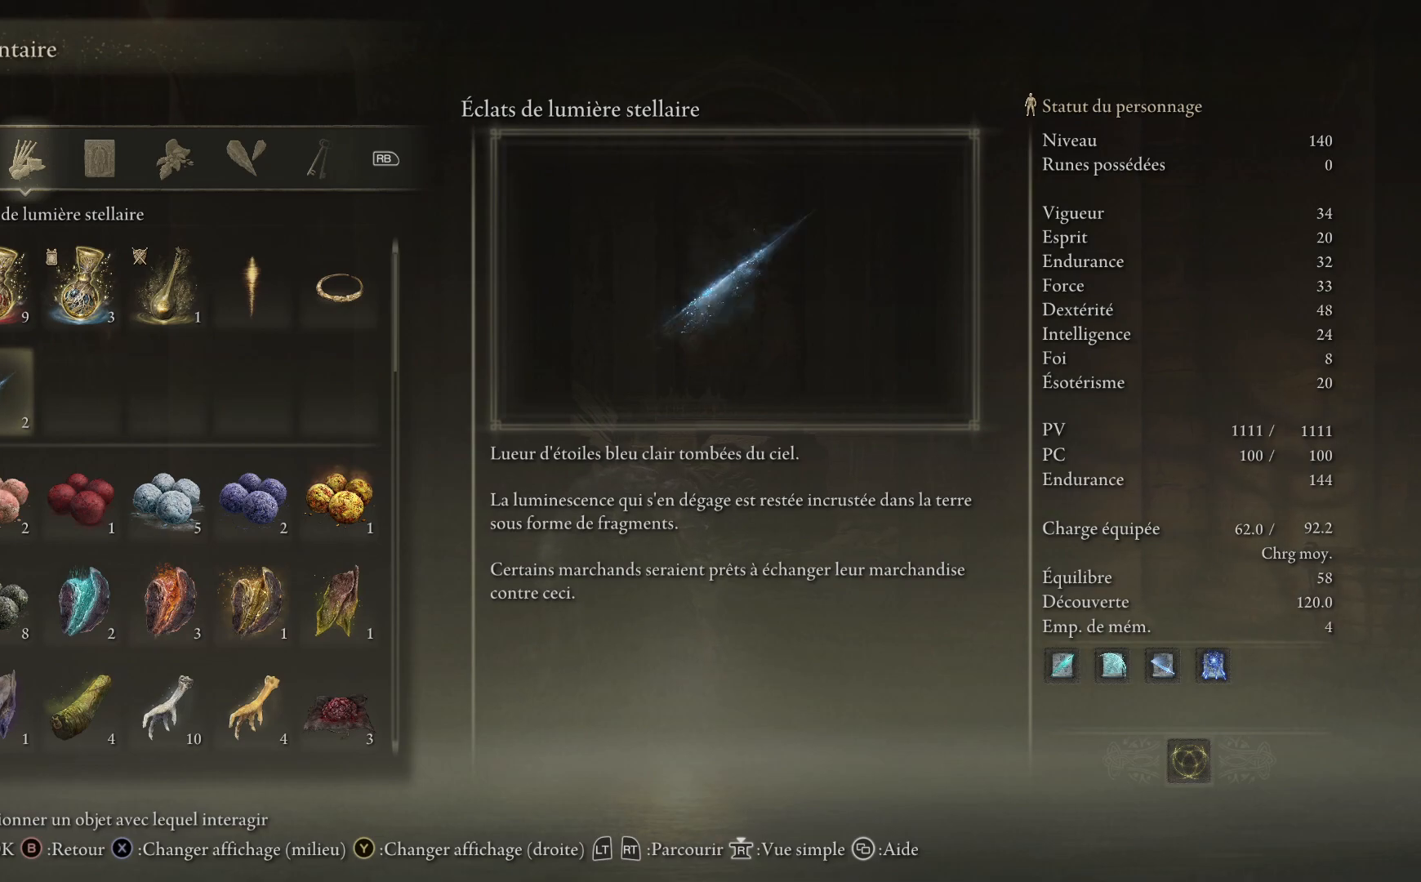
{"buttons": [], "left_stick": "center", "right_stick": "center", "events": []}
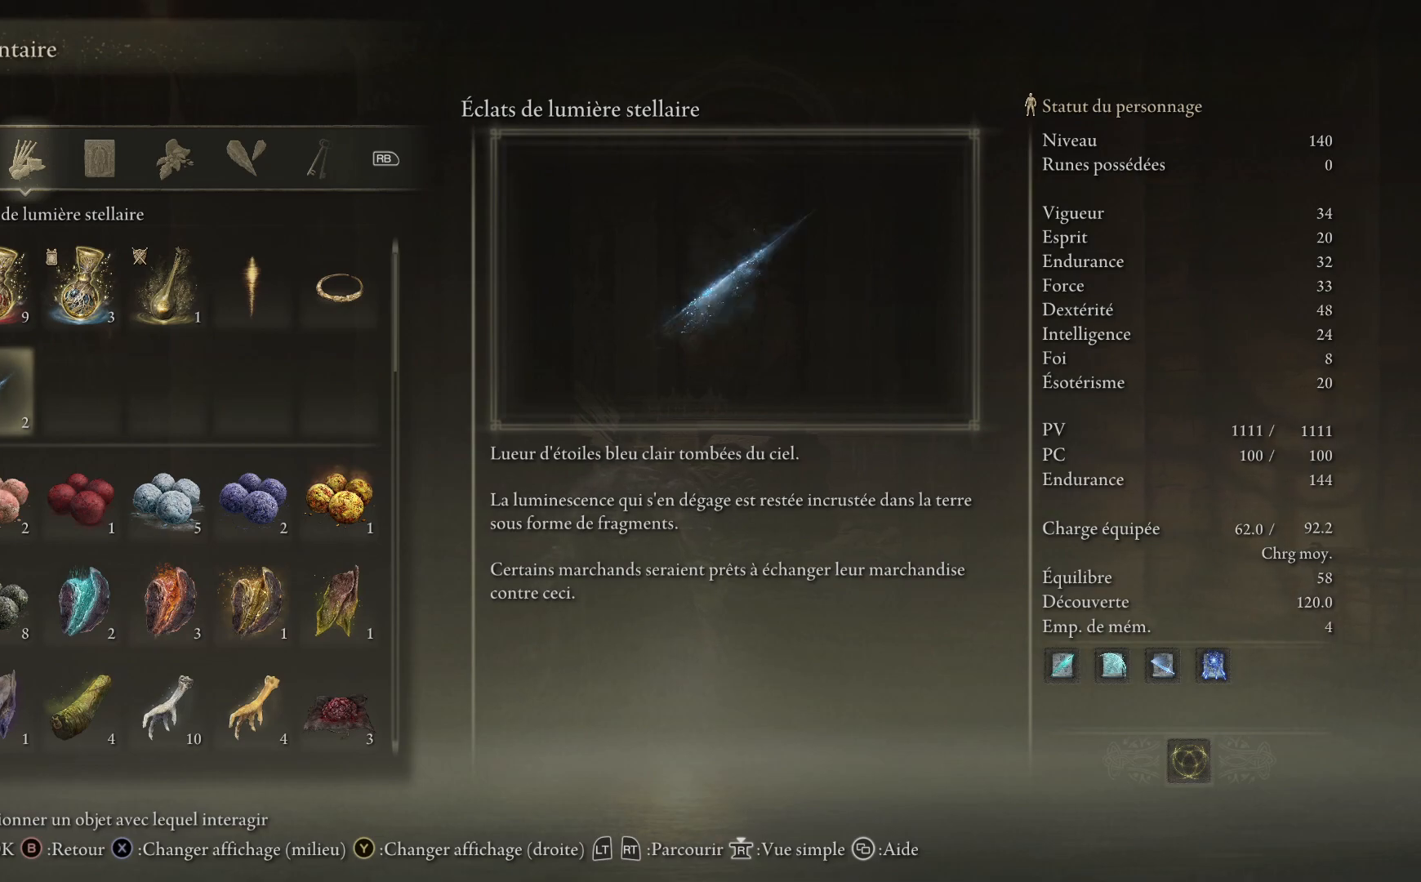
{"buttons": [], "left_stick": "center", "right_stick": "center", "events": []}
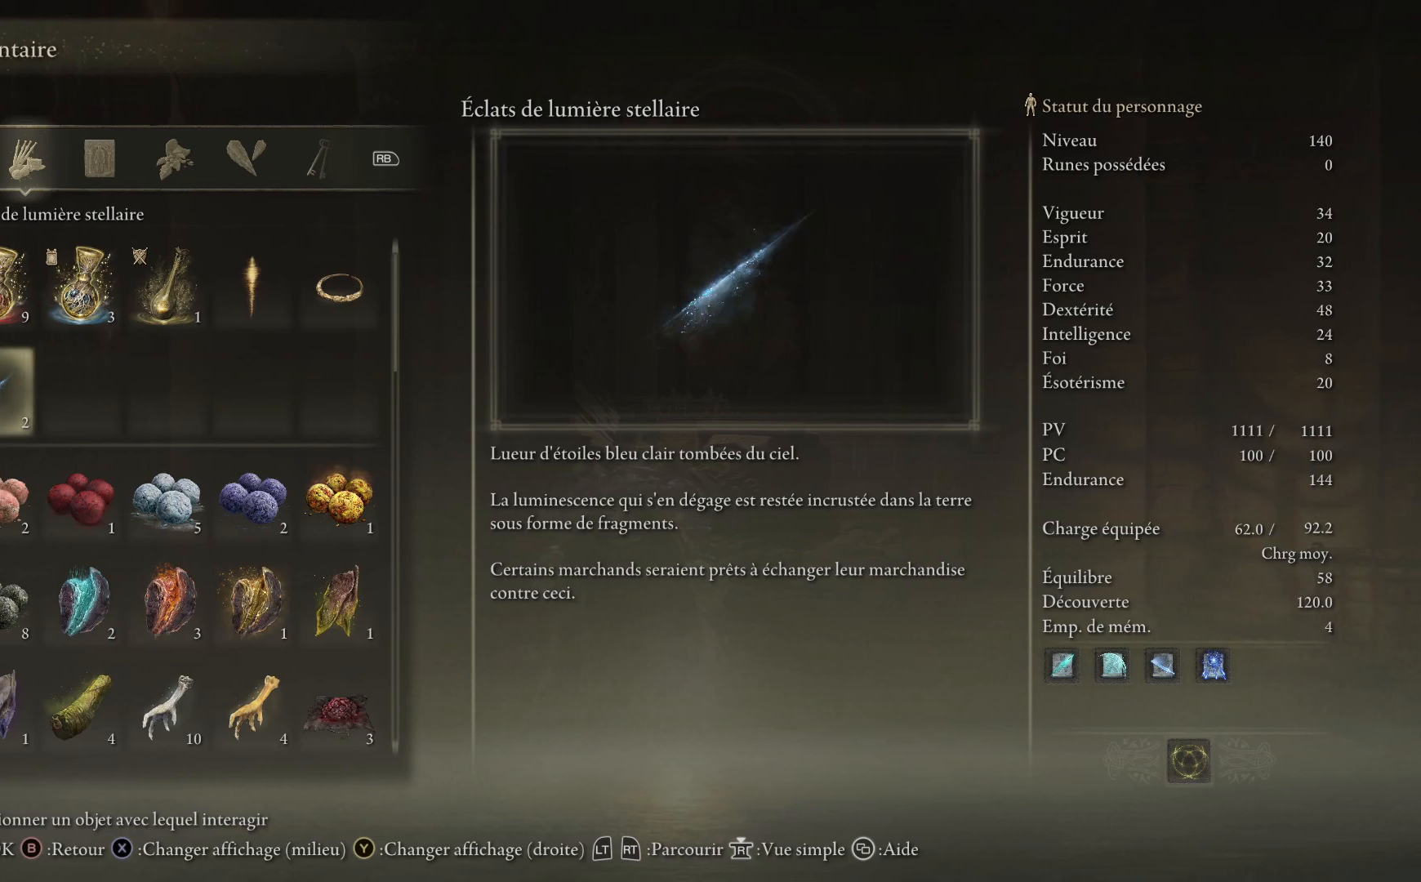
{"buttons": [], "left_stick": "center", "right_stick": "center", "events": []}
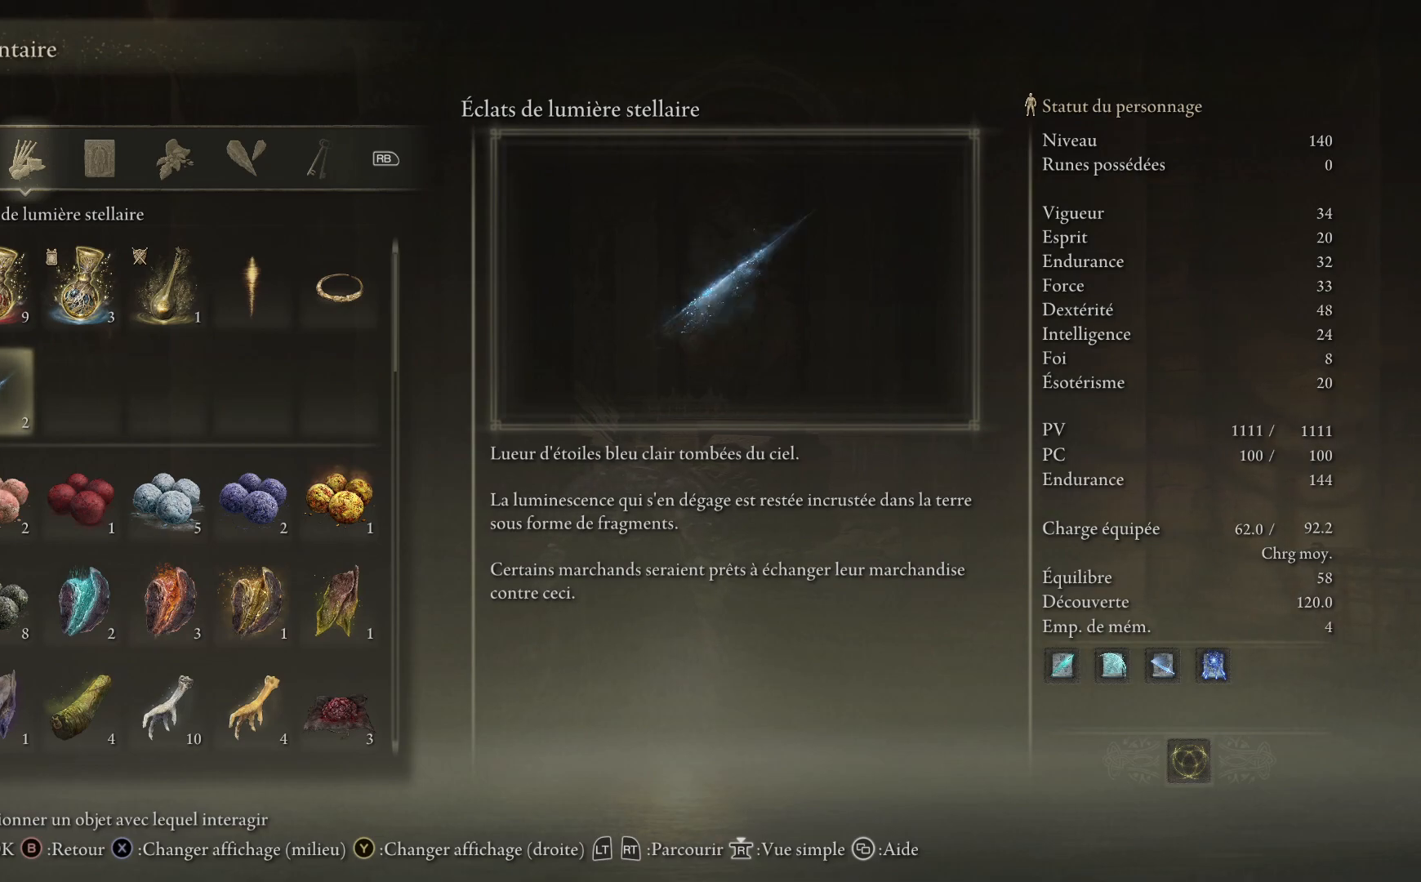
{"buttons": [], "left_stick": "center", "right_stick": "center", "events": []}
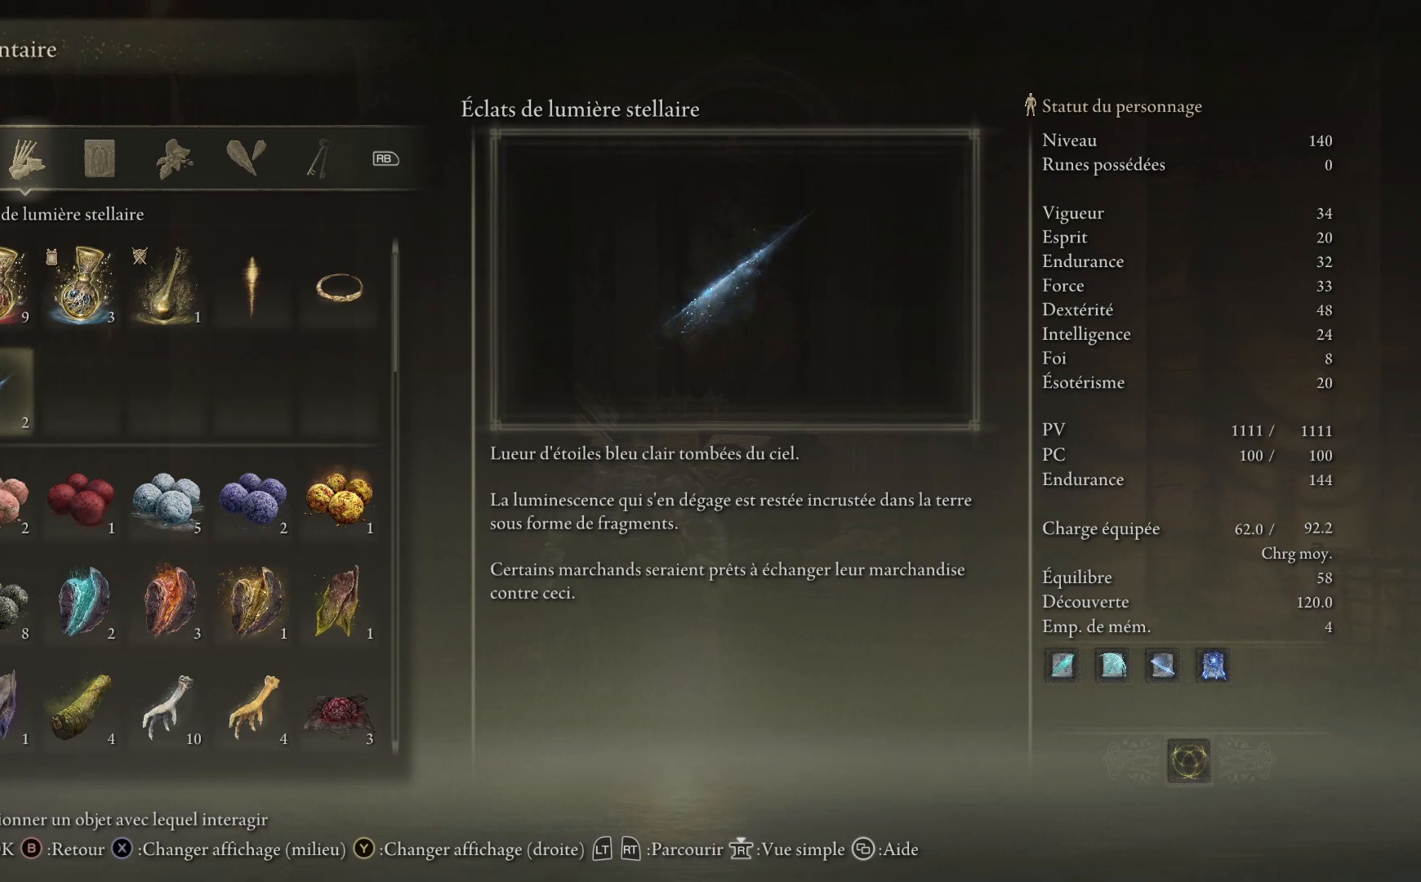
{"buttons": [], "left_stick": "center", "right_stick": "center", "events": [[200, "X", "down"], [300, "X", "up"]]}
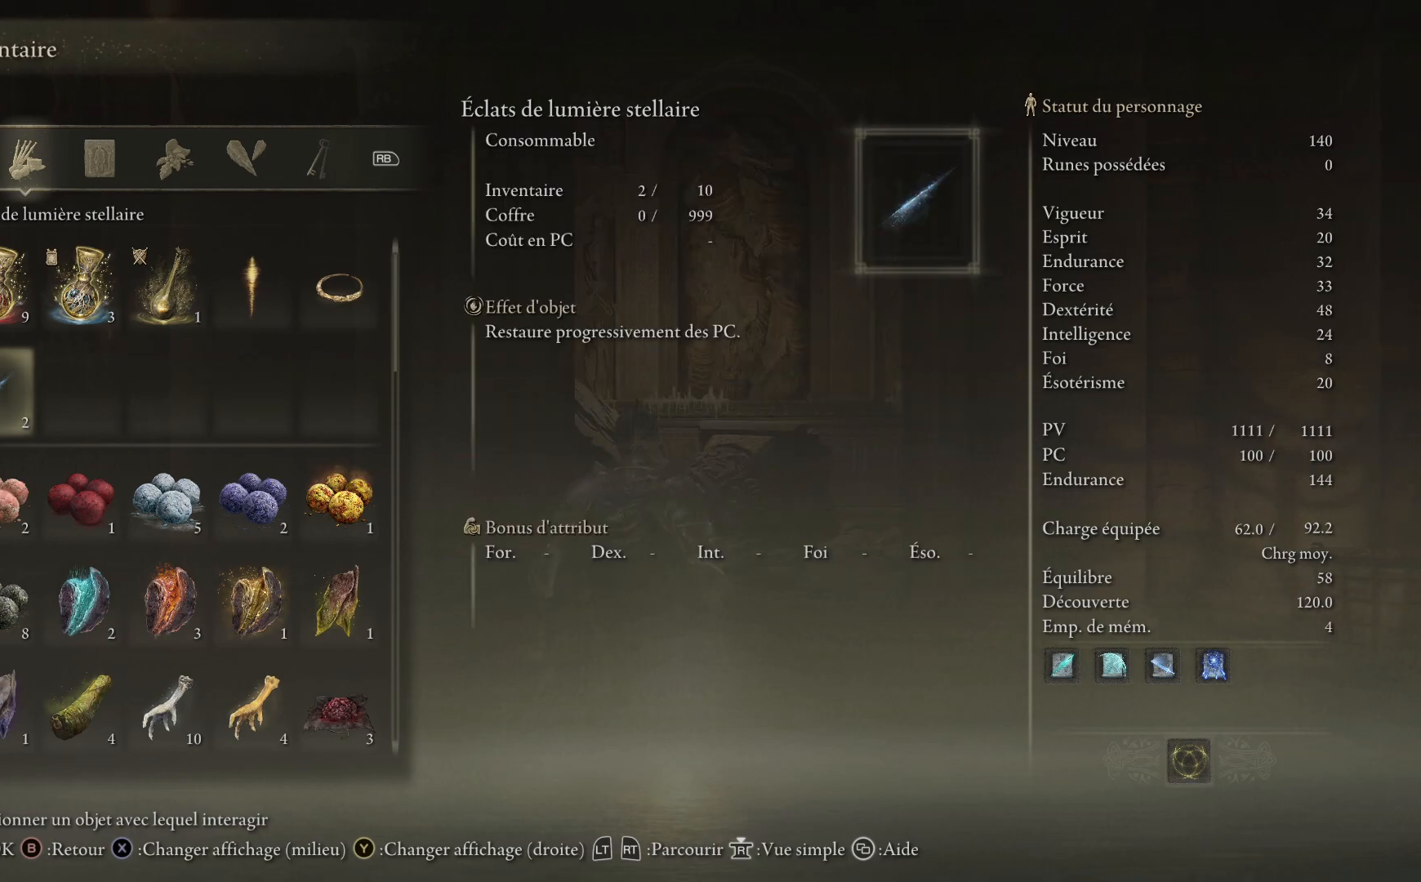
{"buttons": [], "left_stick": "up", "right_stick": "down", "events": [[167, "left_stick", "up"], [350, "right_stick", "down"]]}
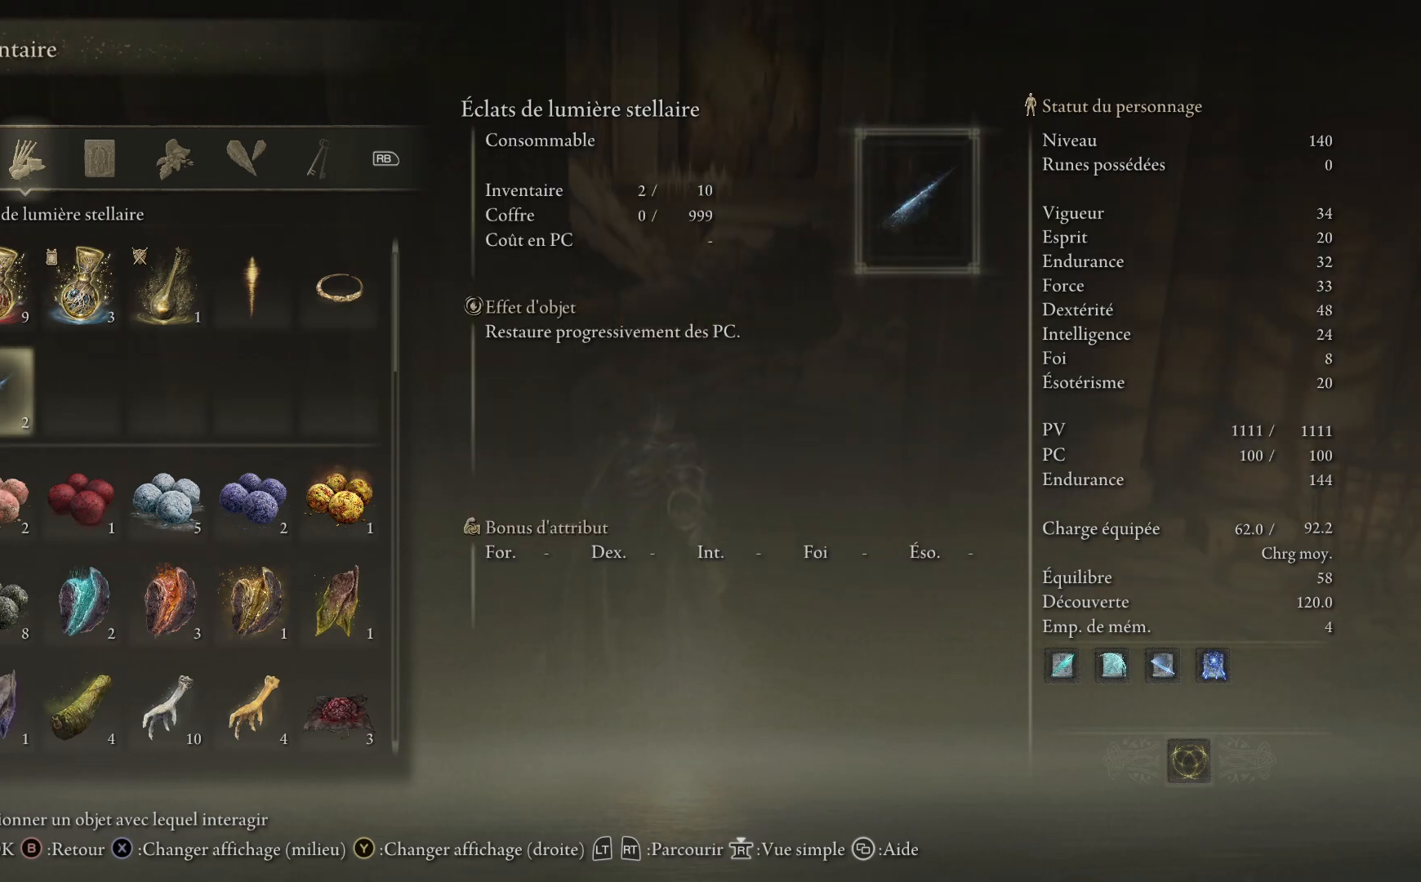
{"buttons": [], "left_stick": "up", "right_stick": "center", "events": [[50, "right_stick", "center"]]}
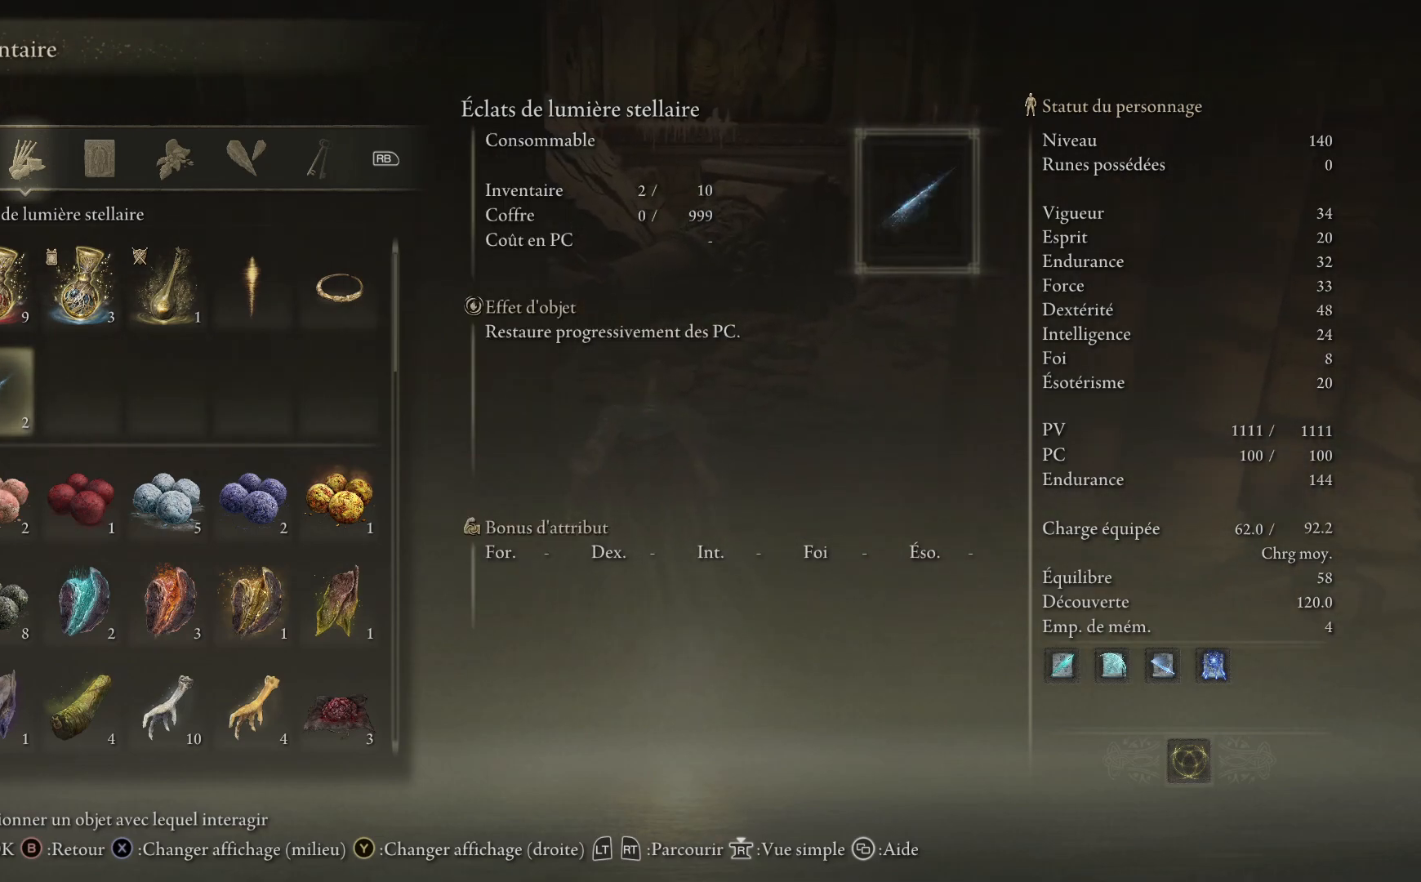
{"buttons": [], "left_stick": "up", "right_stick": "center", "events": [[83, "right_stick", "right"], [267, "right_stick", "center"]]}
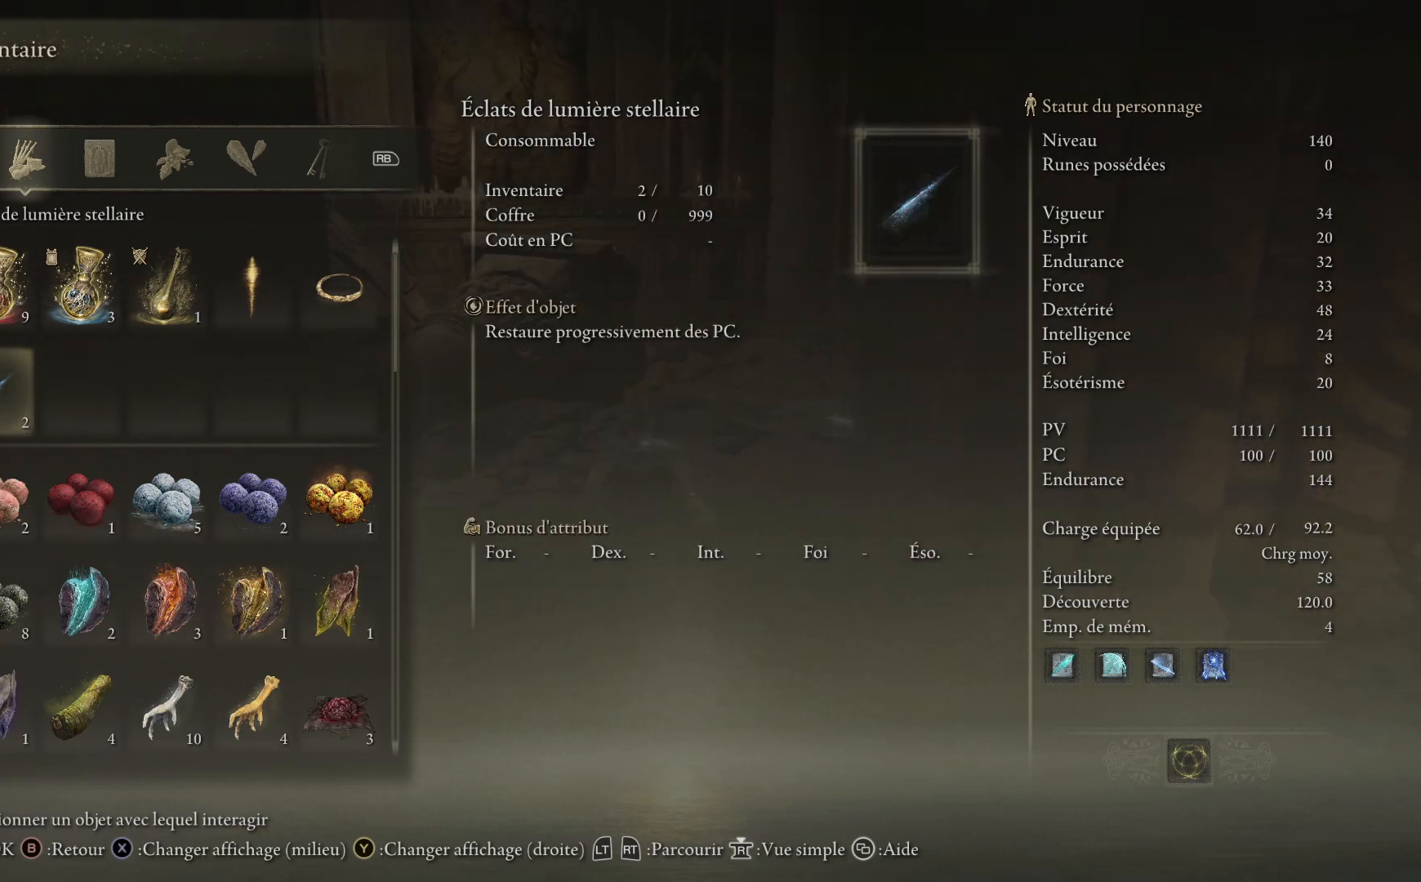
{"buttons": [], "left_stick": "up", "right_stick": "down-right", "events": [[200, "right_stick", "down-right"]]}
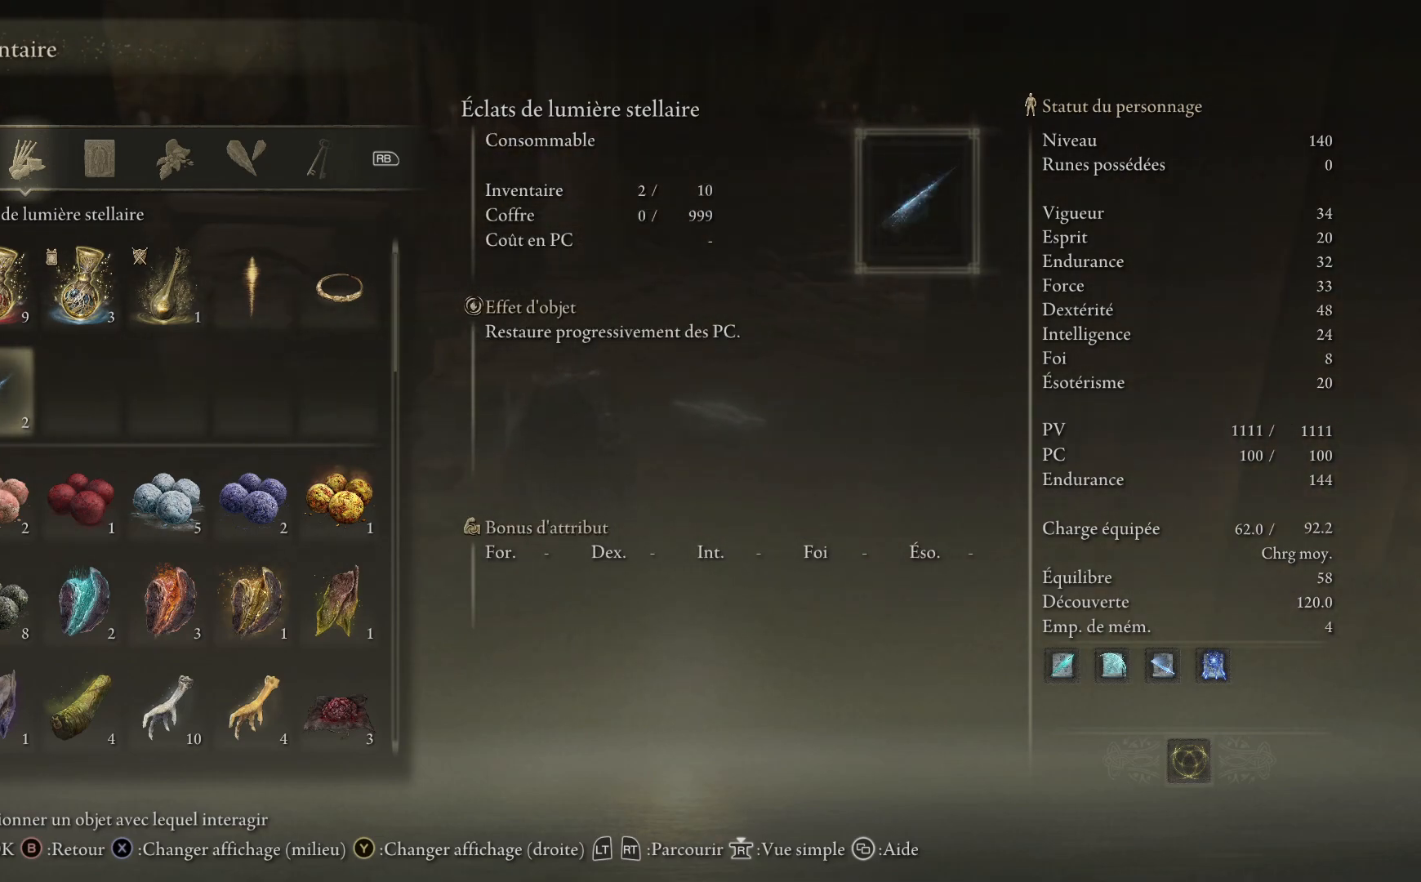
{"buttons": [], "left_stick": "up", "right_stick": "right", "events": [[133, "right_stick", "center"], [350, "right_stick", "right"]]}
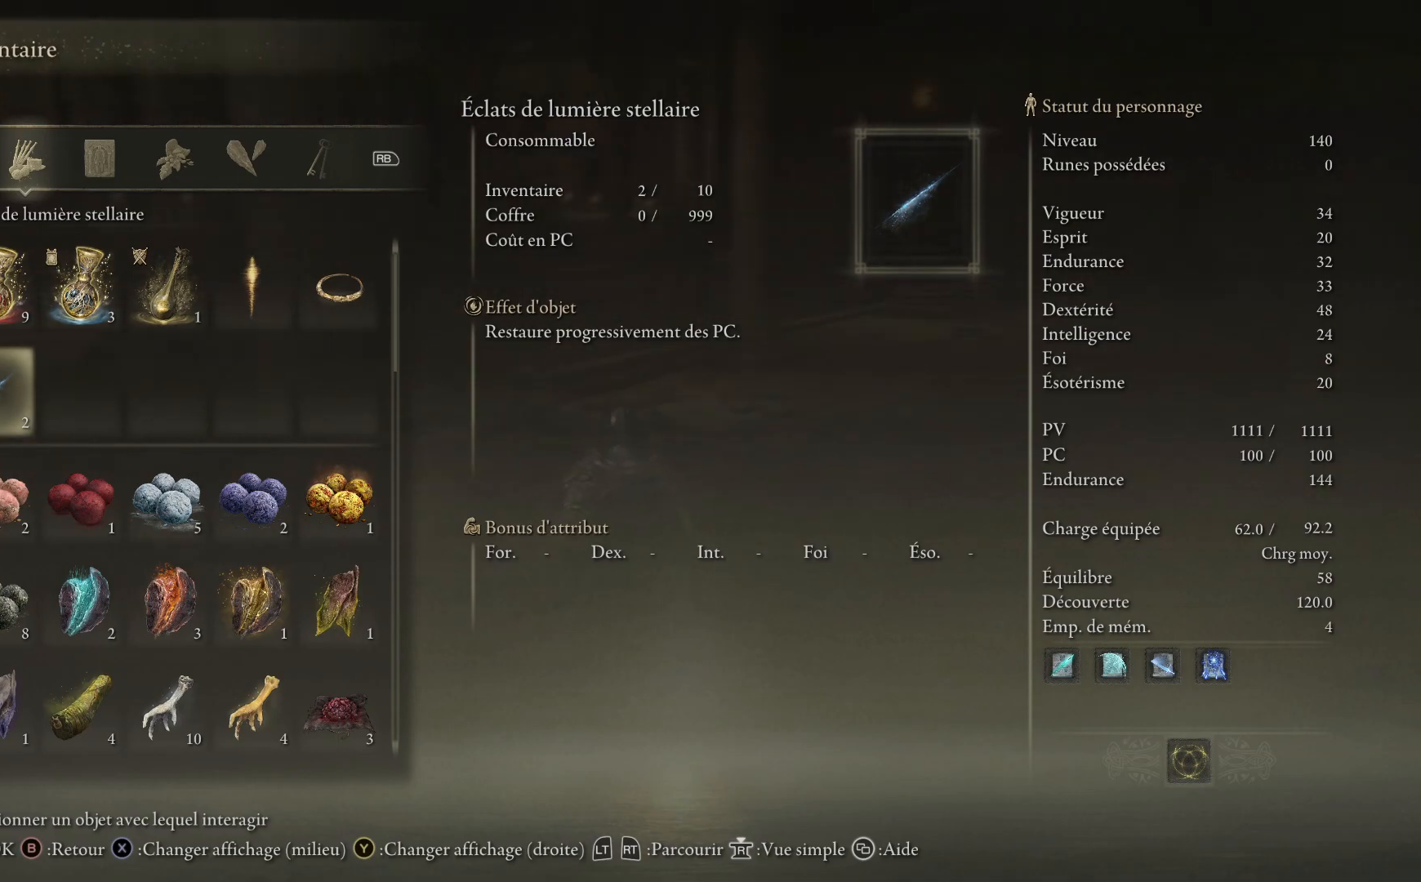
{"buttons": [], "left_stick": "up", "right_stick": "center", "events": [[150, "right_stick", "center"]]}
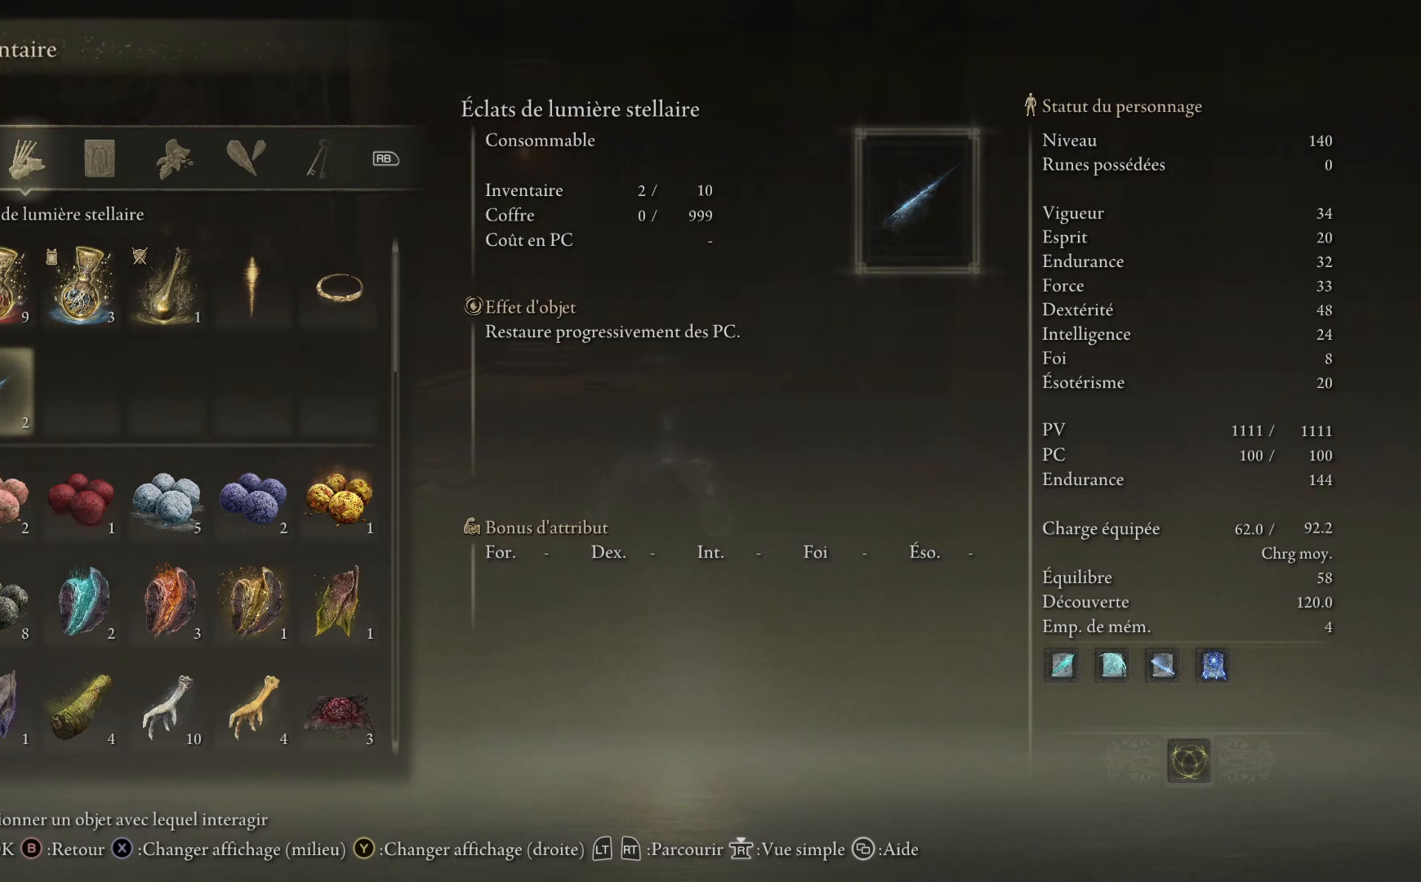
{"buttons": [], "left_stick": "up", "right_stick": "center", "events": []}